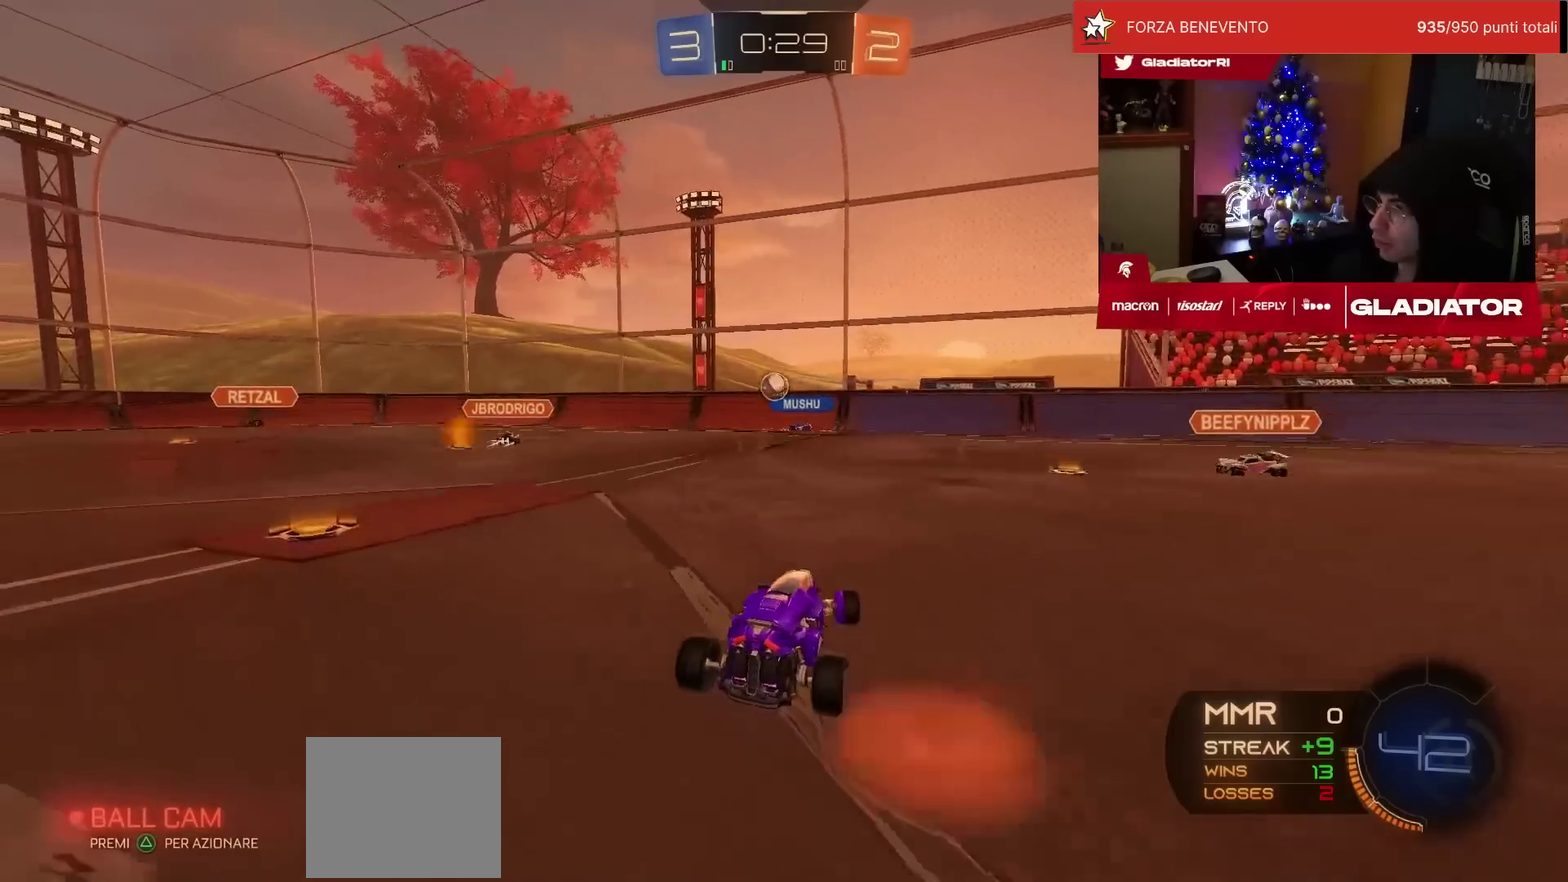
Gameplay with a controller (PlayStation layout); each line is a JSON object with the inputs held at the frame after it. "events" lists button and stick changes between this image and that frame as [ms after this image, input, new state], when the widget could be followed in between. Not read: L3 R3.
{"buttons": ["R2"], "left_stick": "center", "events": [[167, "left_stick", "left"], [233, "left_stick", "down-left"], [433, "left_stick", "center"]]}
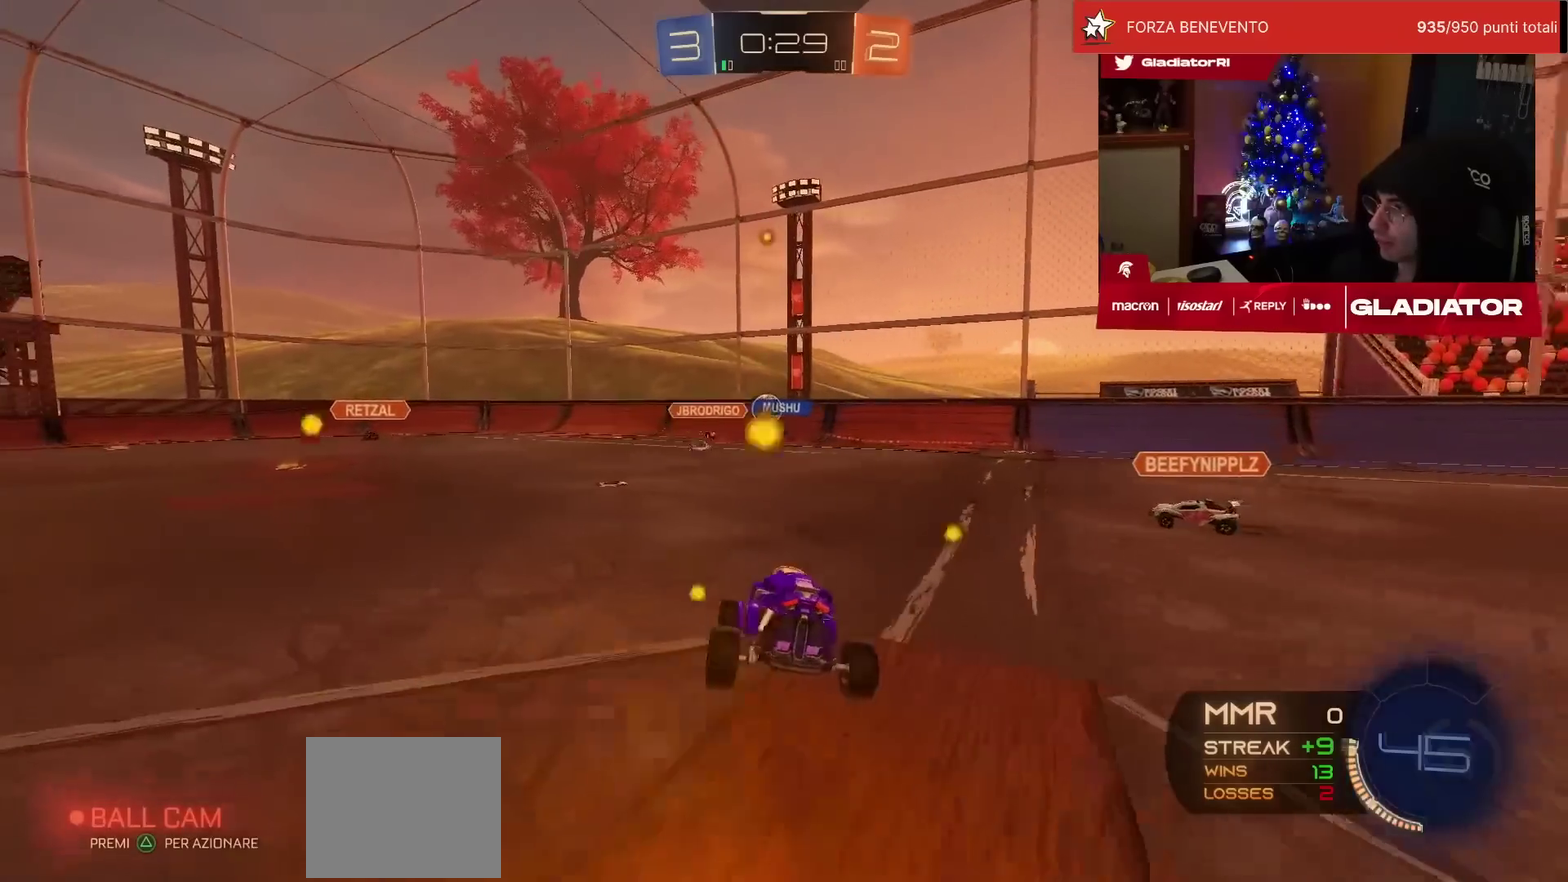
{"buttons": ["R2"], "left_stick": "right", "events": [[400, "left_stick", "right"]]}
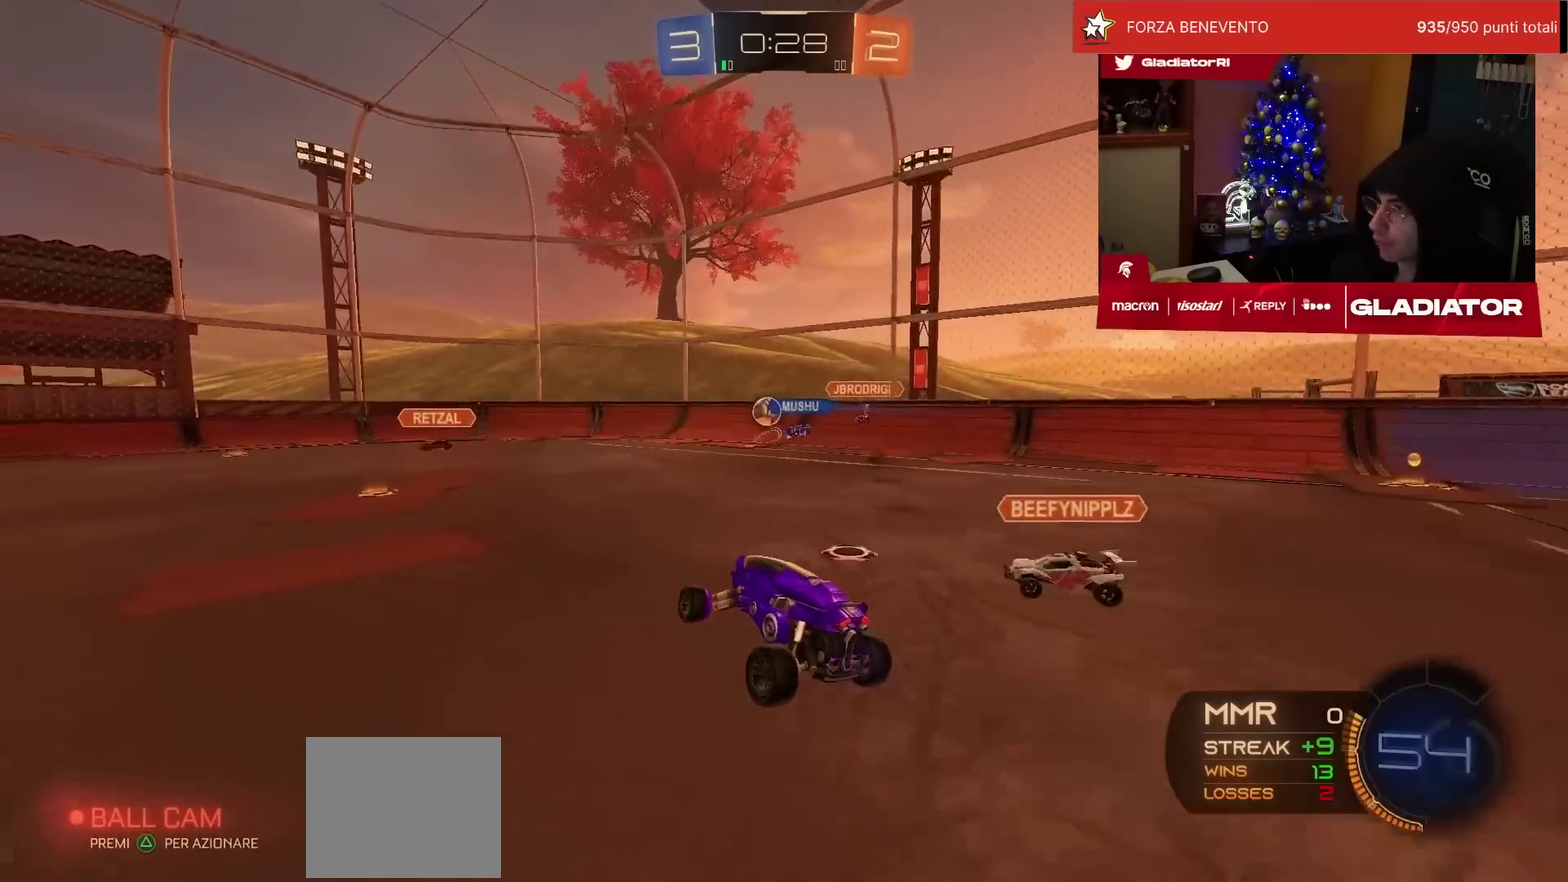
{"buttons": ["R2"], "left_stick": "center", "events": [[167, "left_stick", "center"]]}
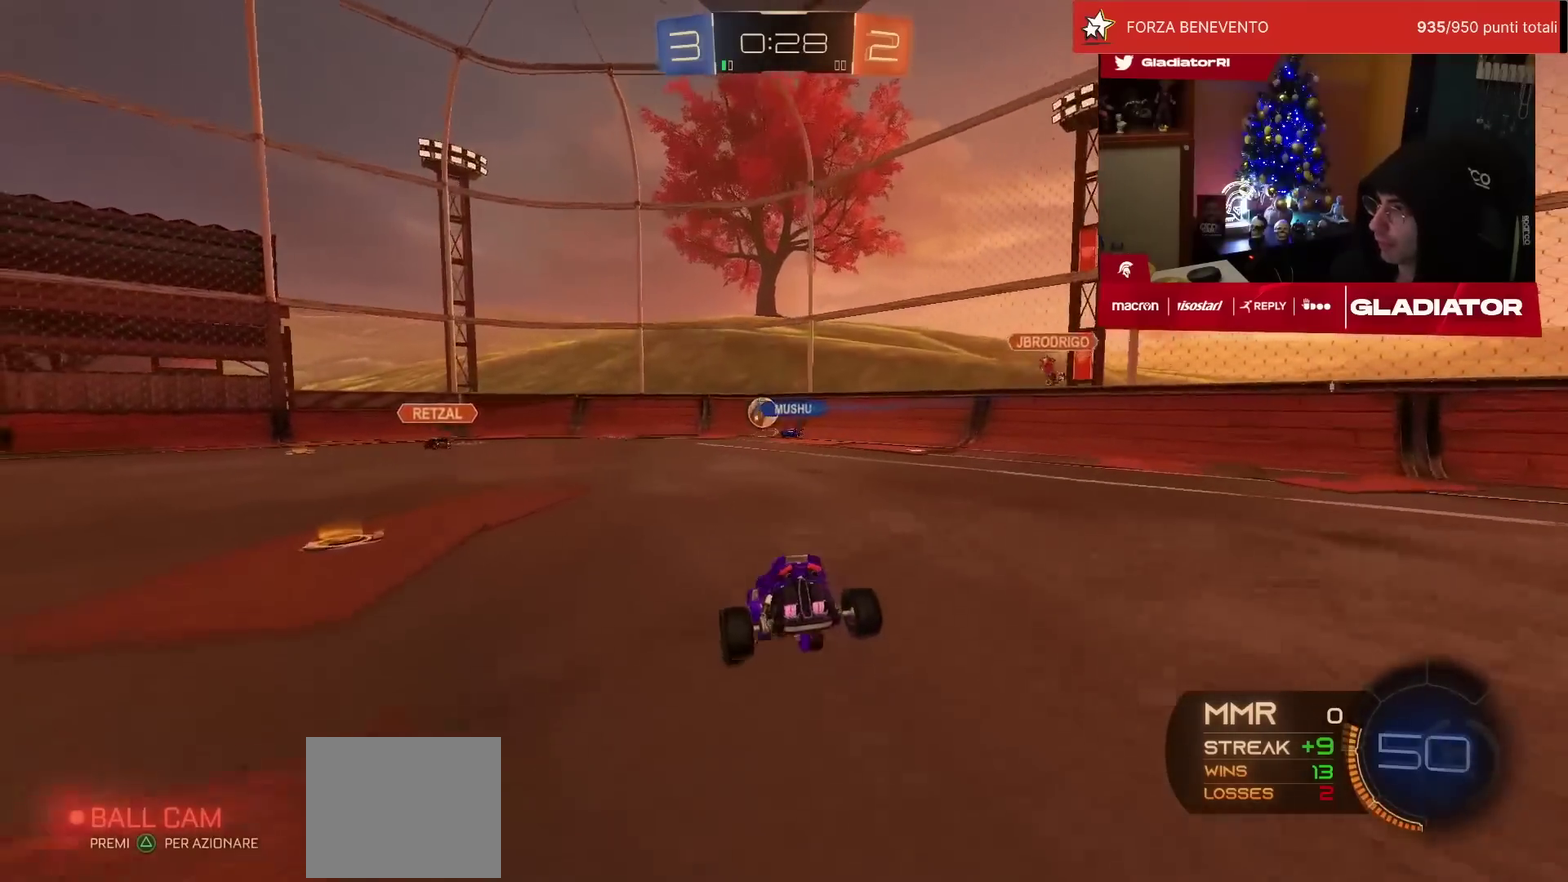
{"buttons": ["R2"], "left_stick": "left", "events": [[100, "left_stick", "down"], [133, "SQUARE", "down"], [150, "left_stick", "down-left"], [233, "SQUARE", "up"], [283, "left_stick", "left"]]}
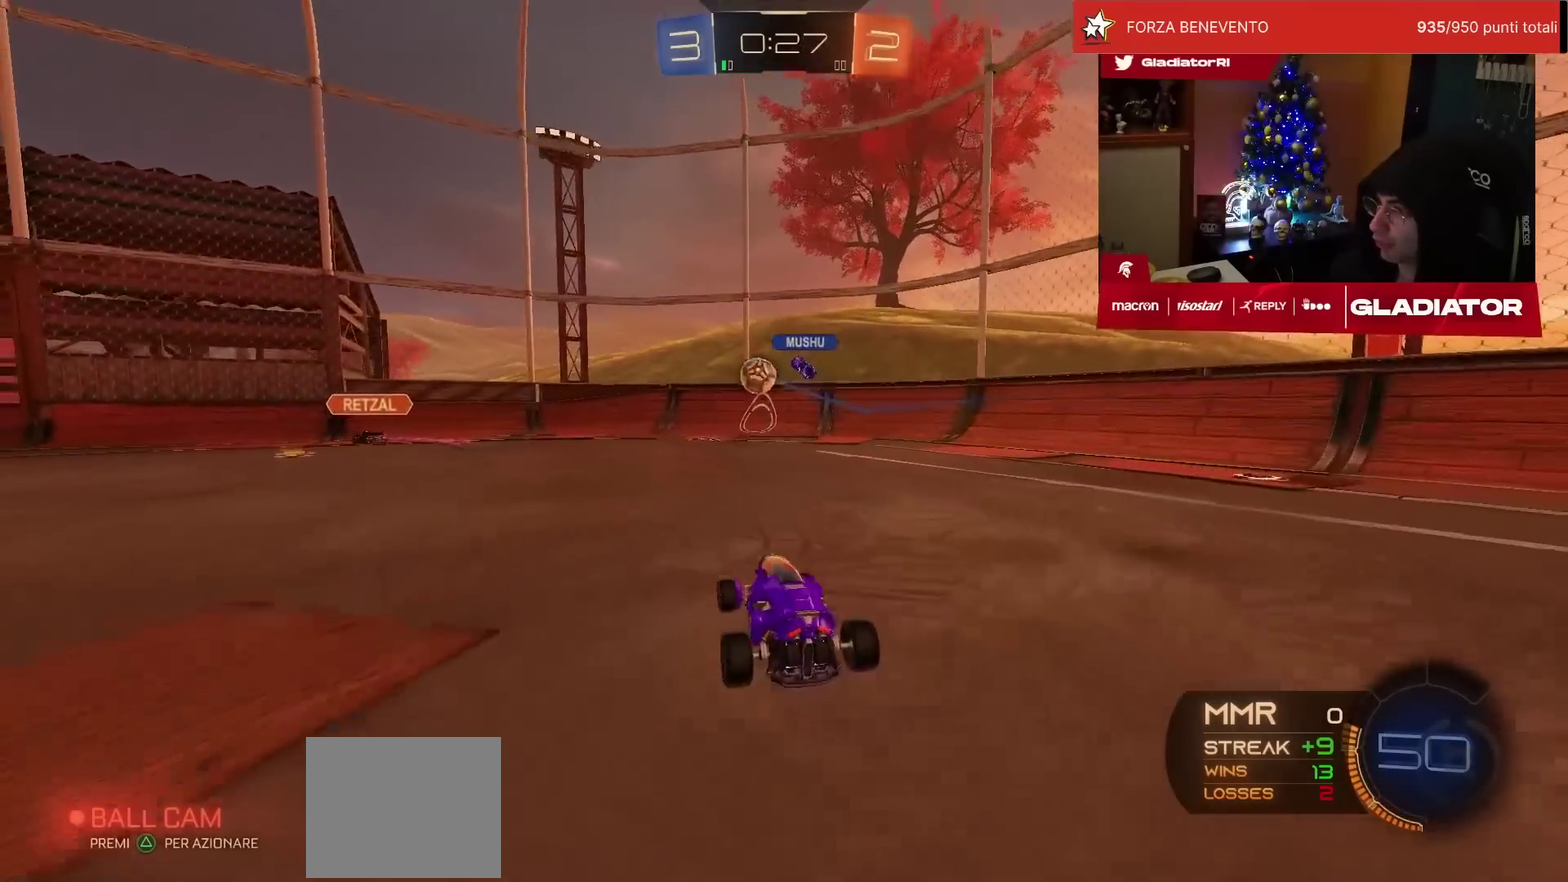
{"buttons": ["R2"], "left_stick": "left", "events": []}
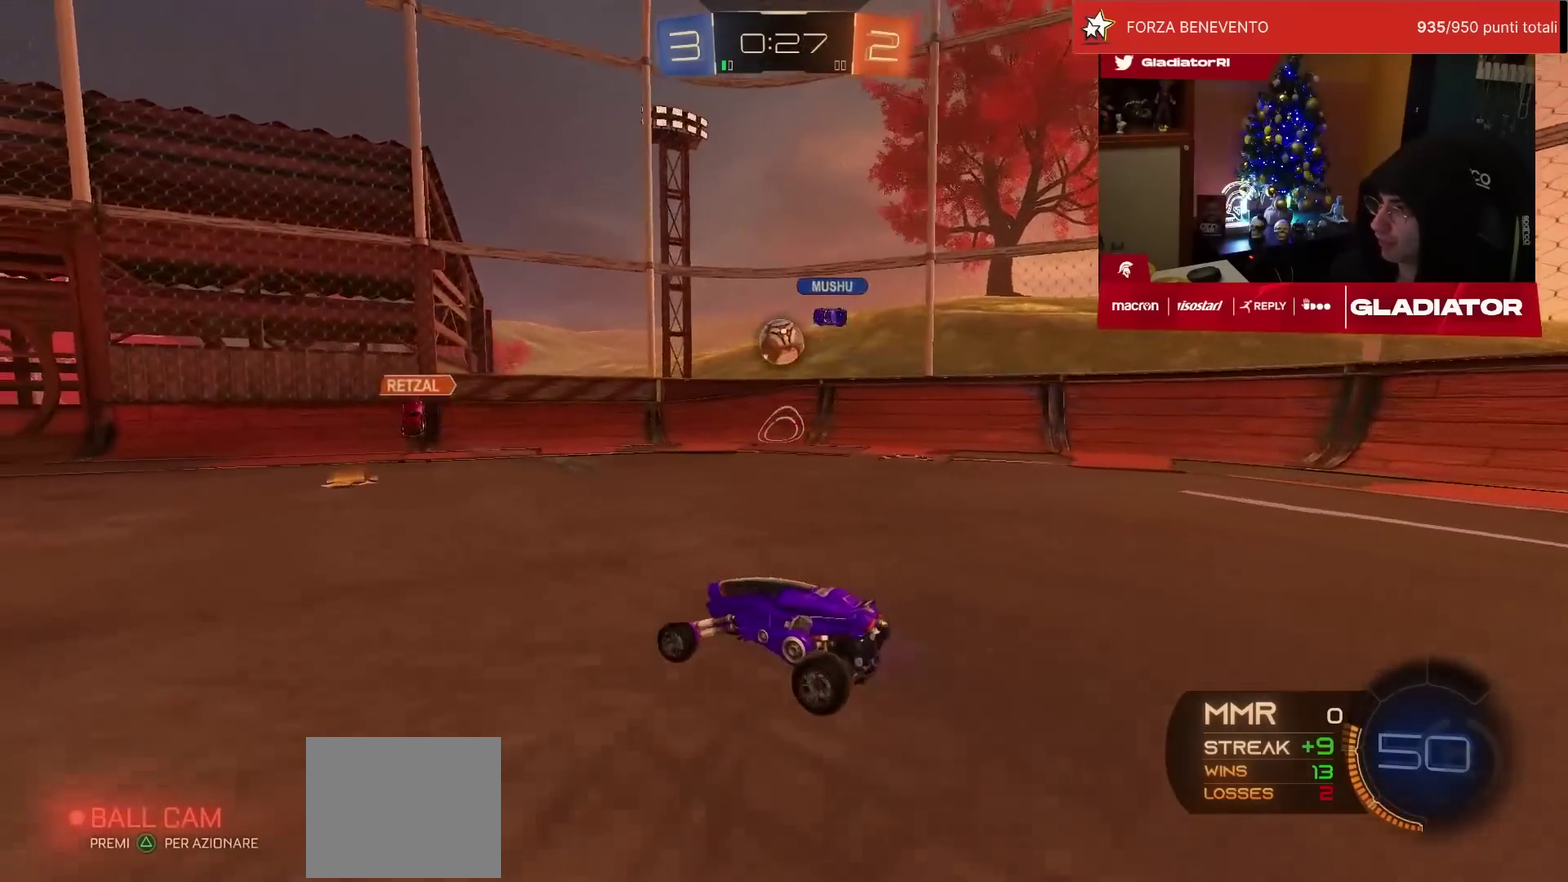
{"buttons": ["R2"], "left_stick": "center", "events": [[167, "R2", "up"], [183, "L2", "down"], [300, "left_stick", "up-left"], [350, "left_stick", "center"], [383, "L2", "up"], [400, "R2", "down"]]}
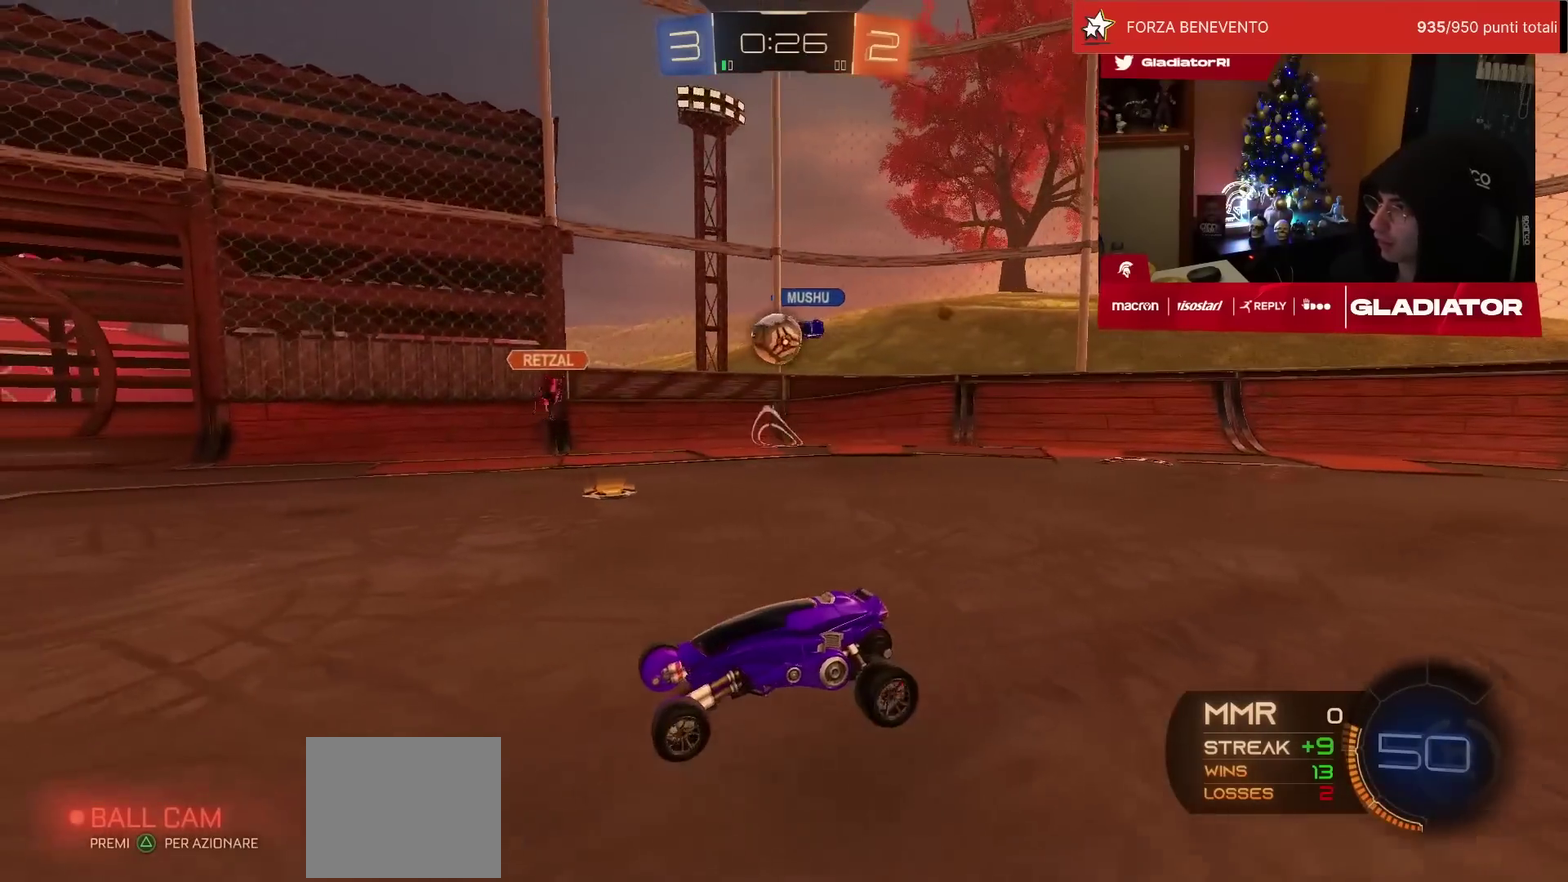
{"buttons": ["R2"], "left_stick": "left", "events": [[483, "left_stick", "left"]]}
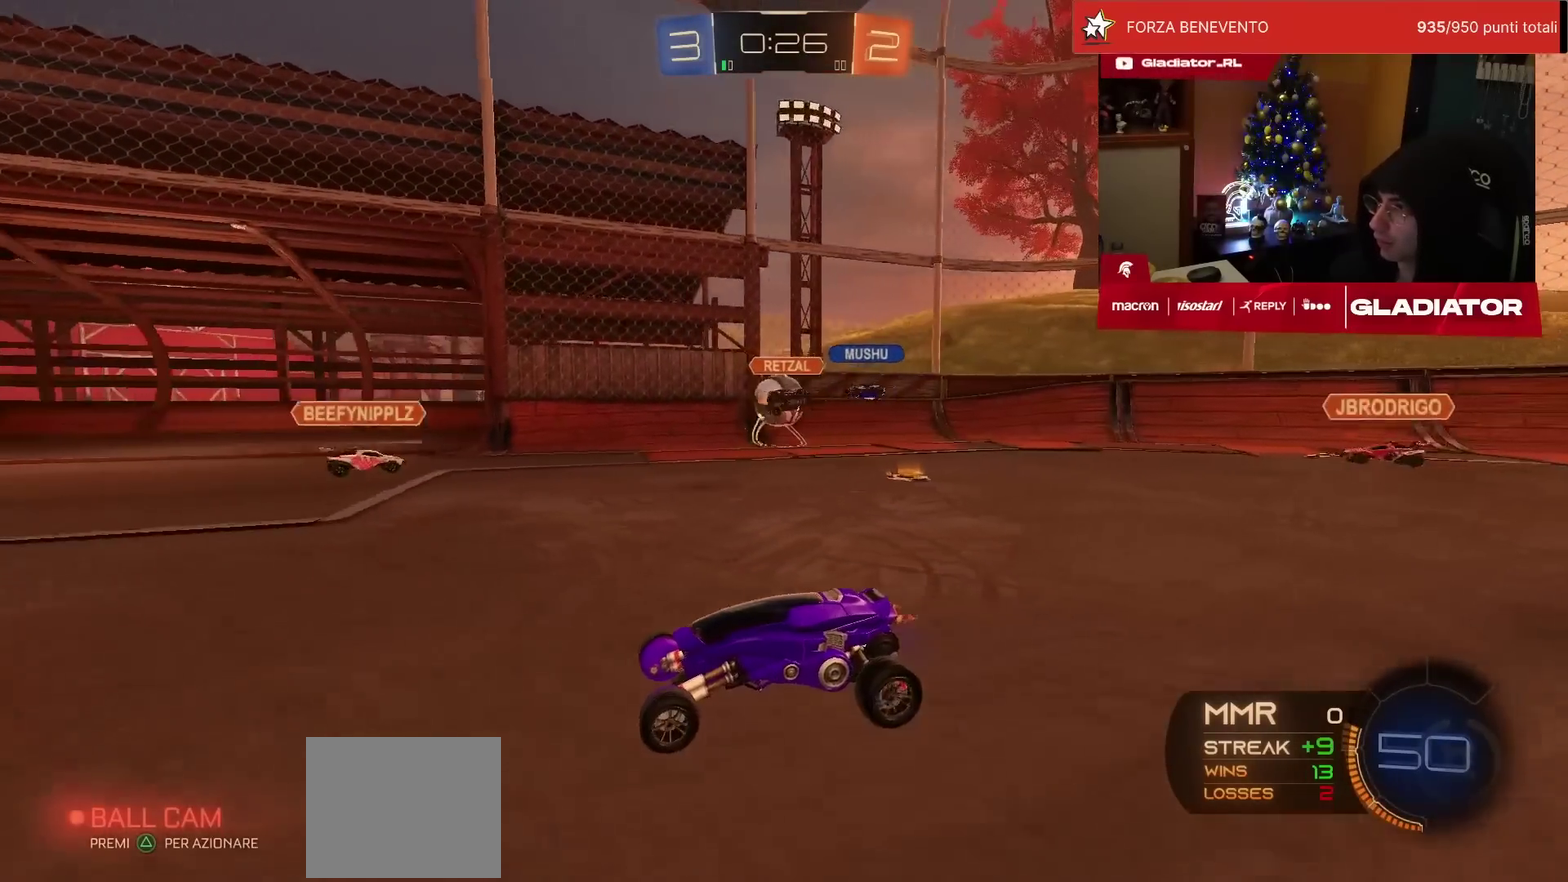
{"buttons": ["CROSS", "R1", "R2"], "left_stick": "left", "events": [[183, "left_stick", "center"], [400, "left_stick", "left"], [483, "CROSS", "down"], [483, "R1", "down"]]}
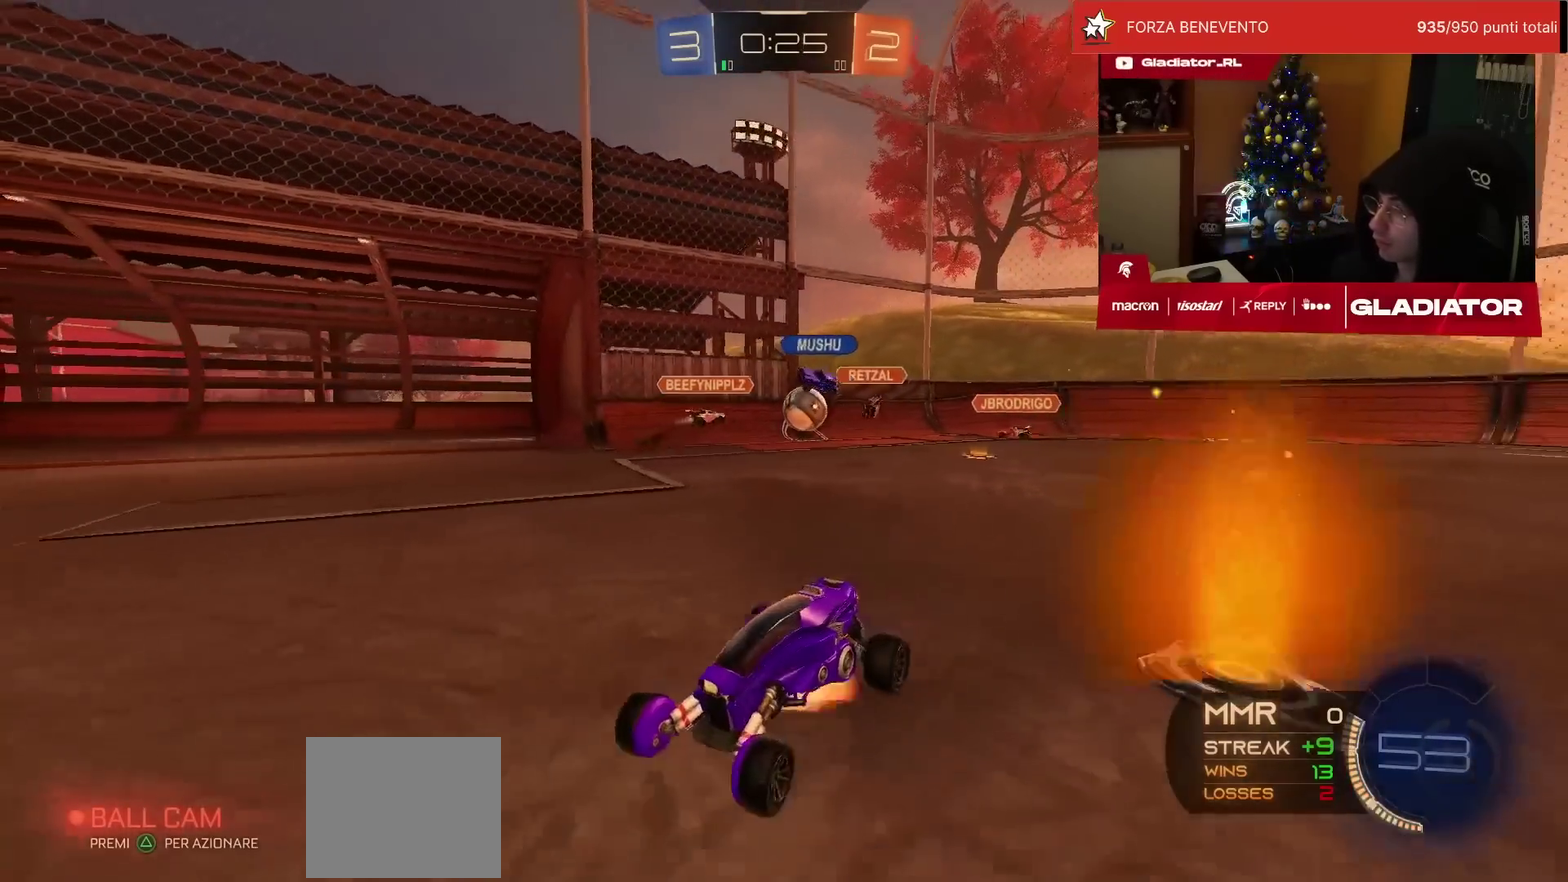
{"buttons": ["R1", "R2"], "left_stick": "down-left", "events": [[17, "left_stick", "up-left"], [67, "CROSS", "up"], [100, "L1", "down"], [133, "CROSS", "down"], [200, "left_stick", "down-left"], [217, "L1", "up"], [233, "CROSS", "up"]]}
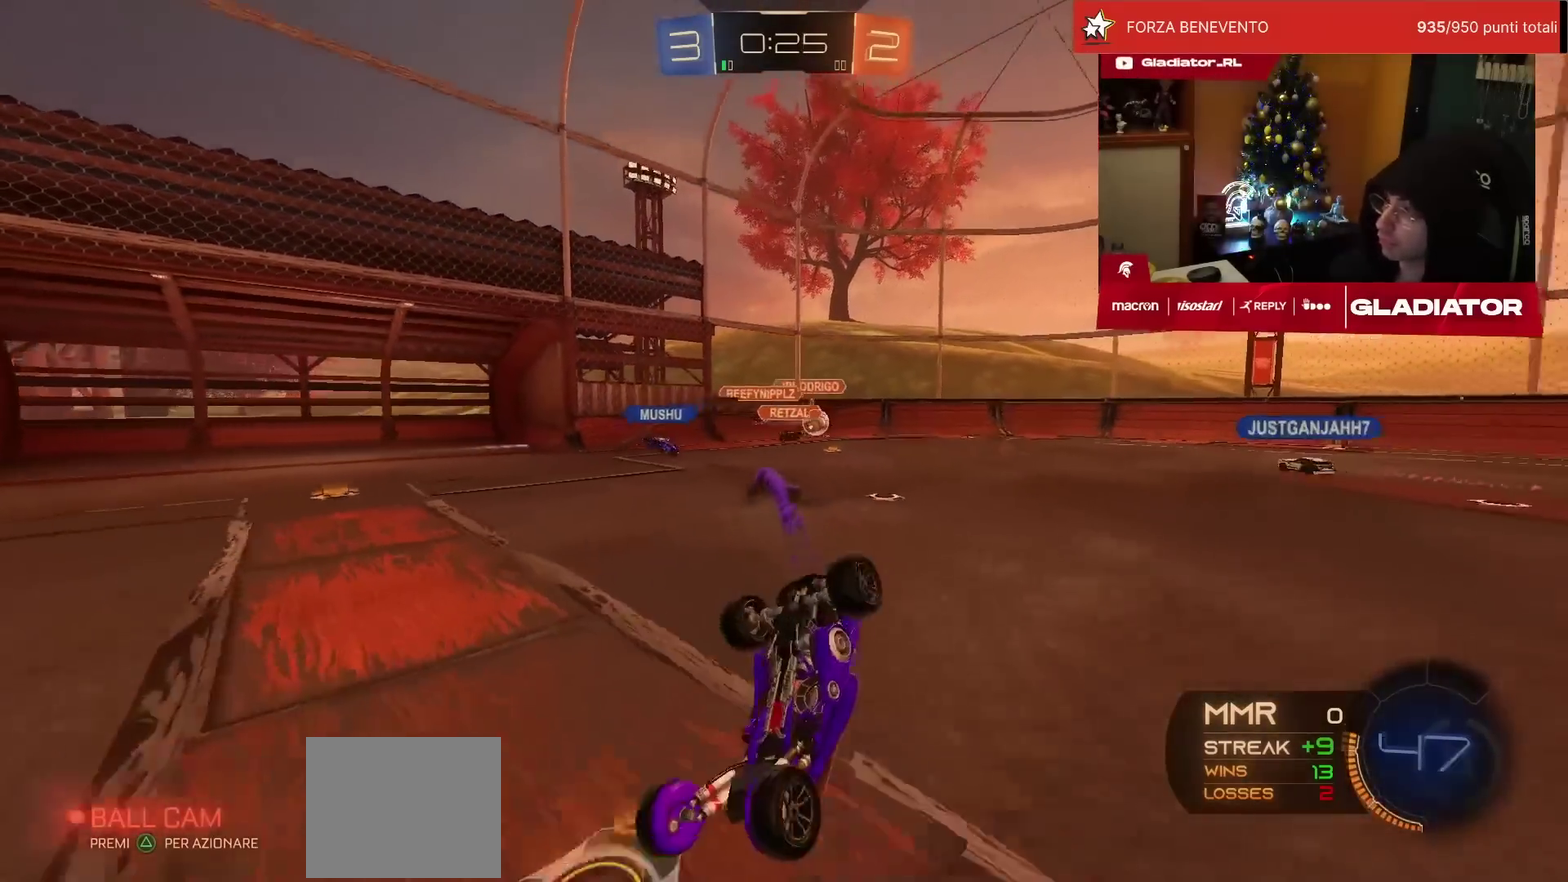
{"buttons": ["R2"], "left_stick": "center", "events": [[17, "L1", "down"], [383, "R1", "up"], [433, "left_stick", "left"], [467, "L1", "up"], [483, "left_stick", "center"]]}
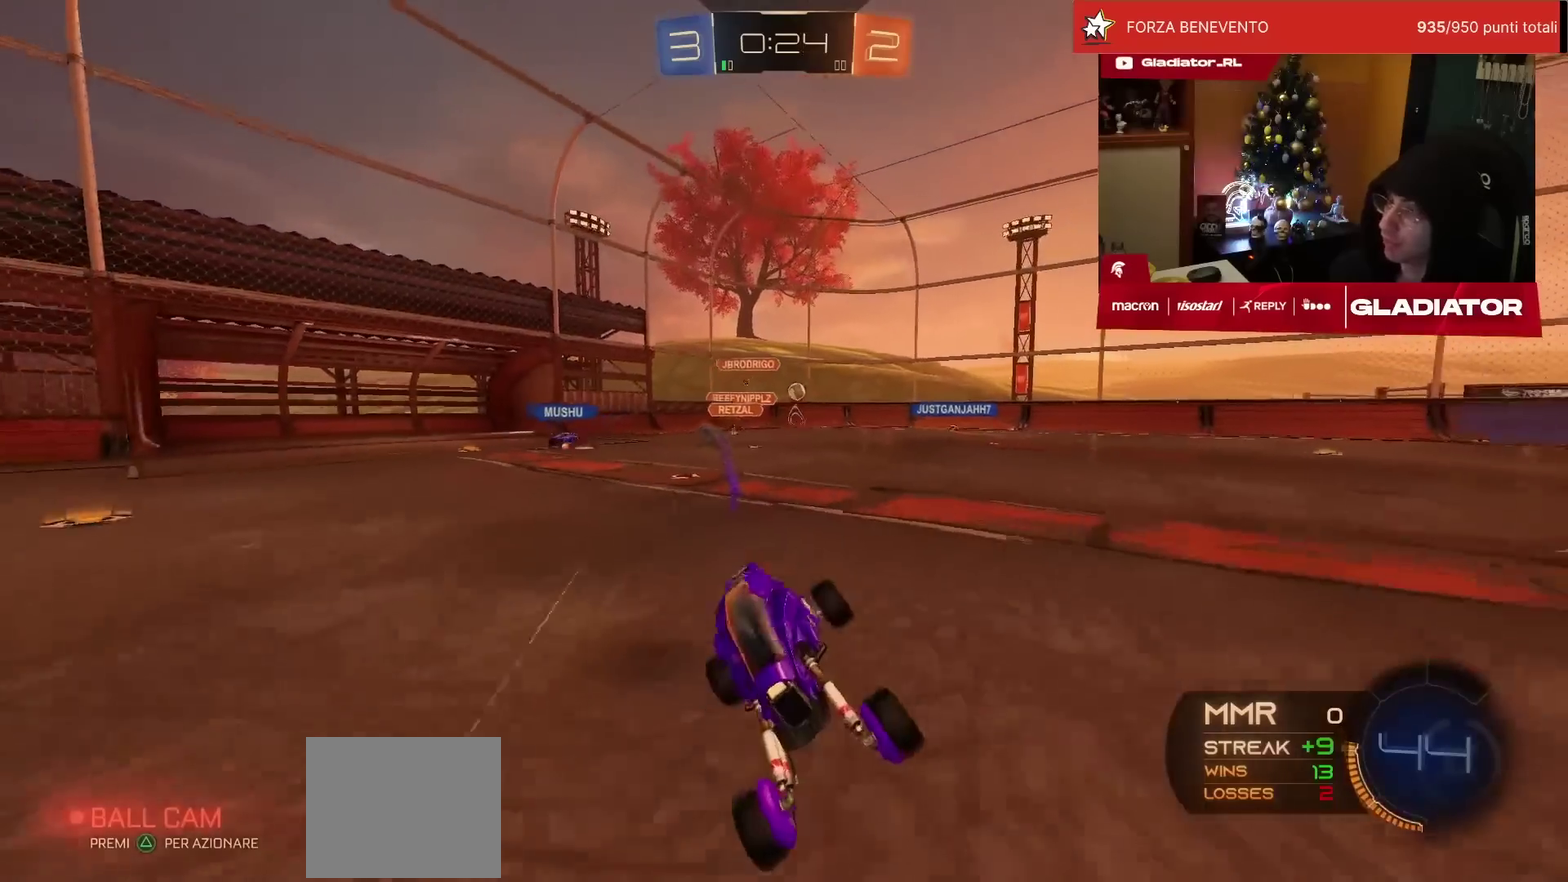
{"buttons": ["R2"], "left_stick": "left", "events": [[150, "left_stick", "left"], [367, "SQUARE", "down"], [467, "SQUARE", "up"]]}
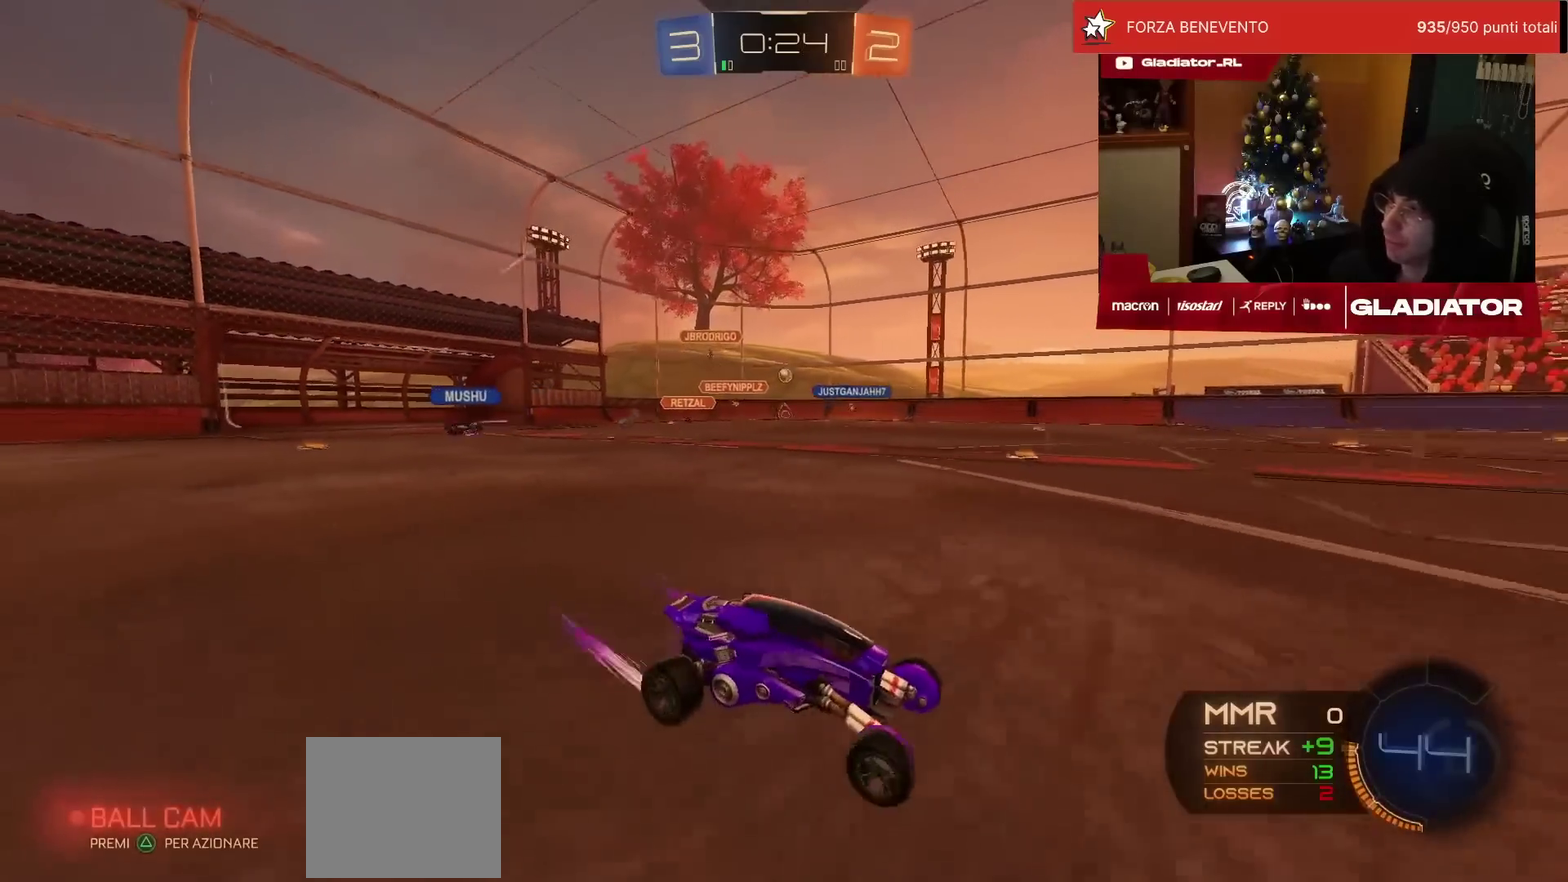
{"buttons": ["R2"], "left_stick": "left", "events": []}
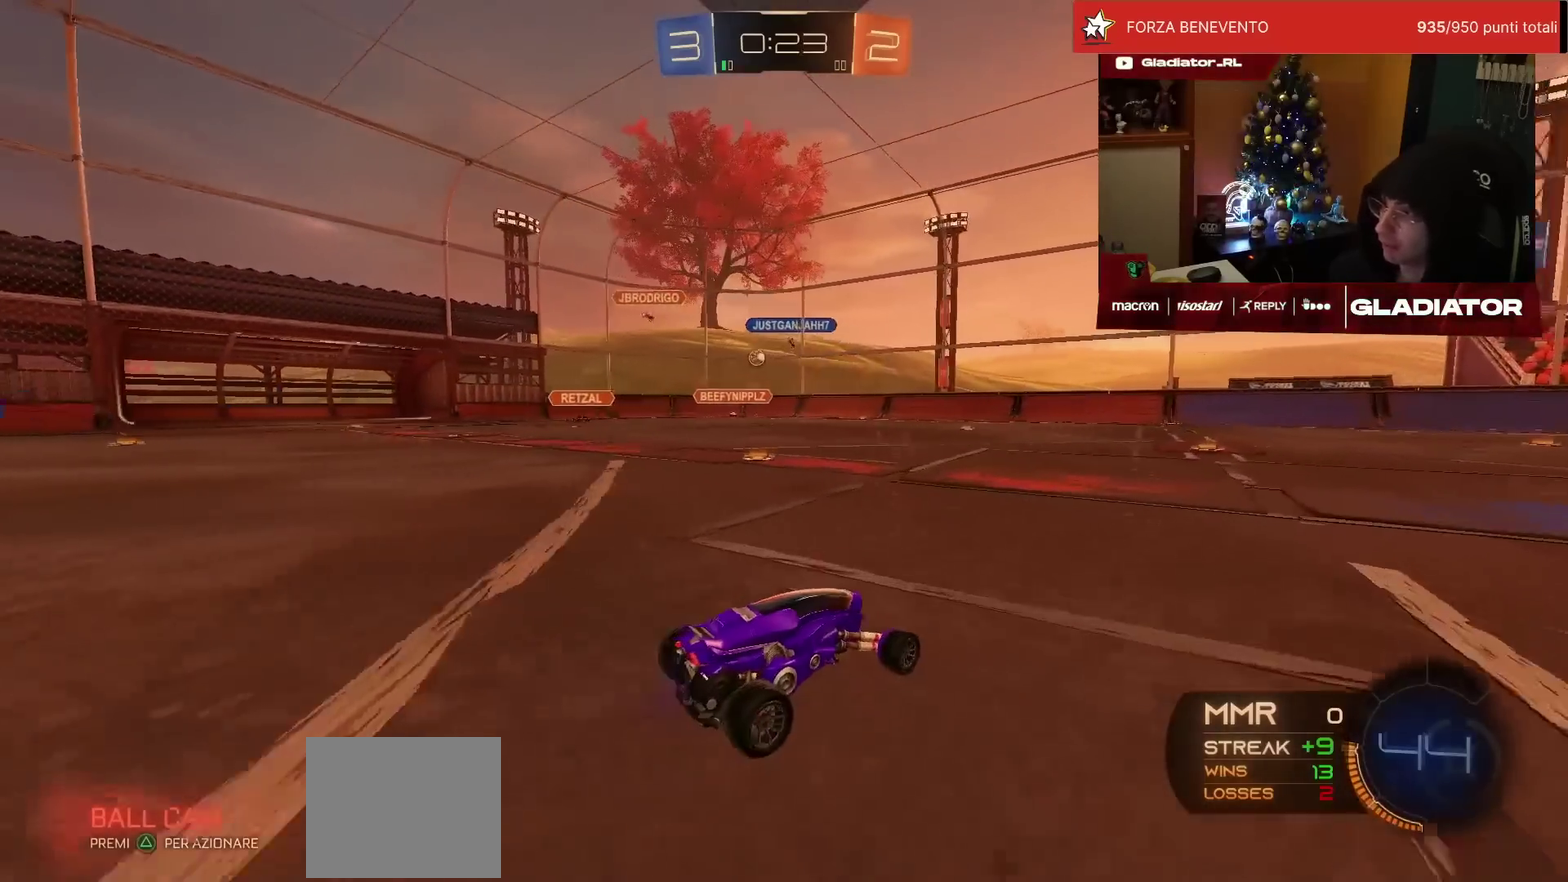
{"buttons": ["R2"], "left_stick": "left", "events": []}
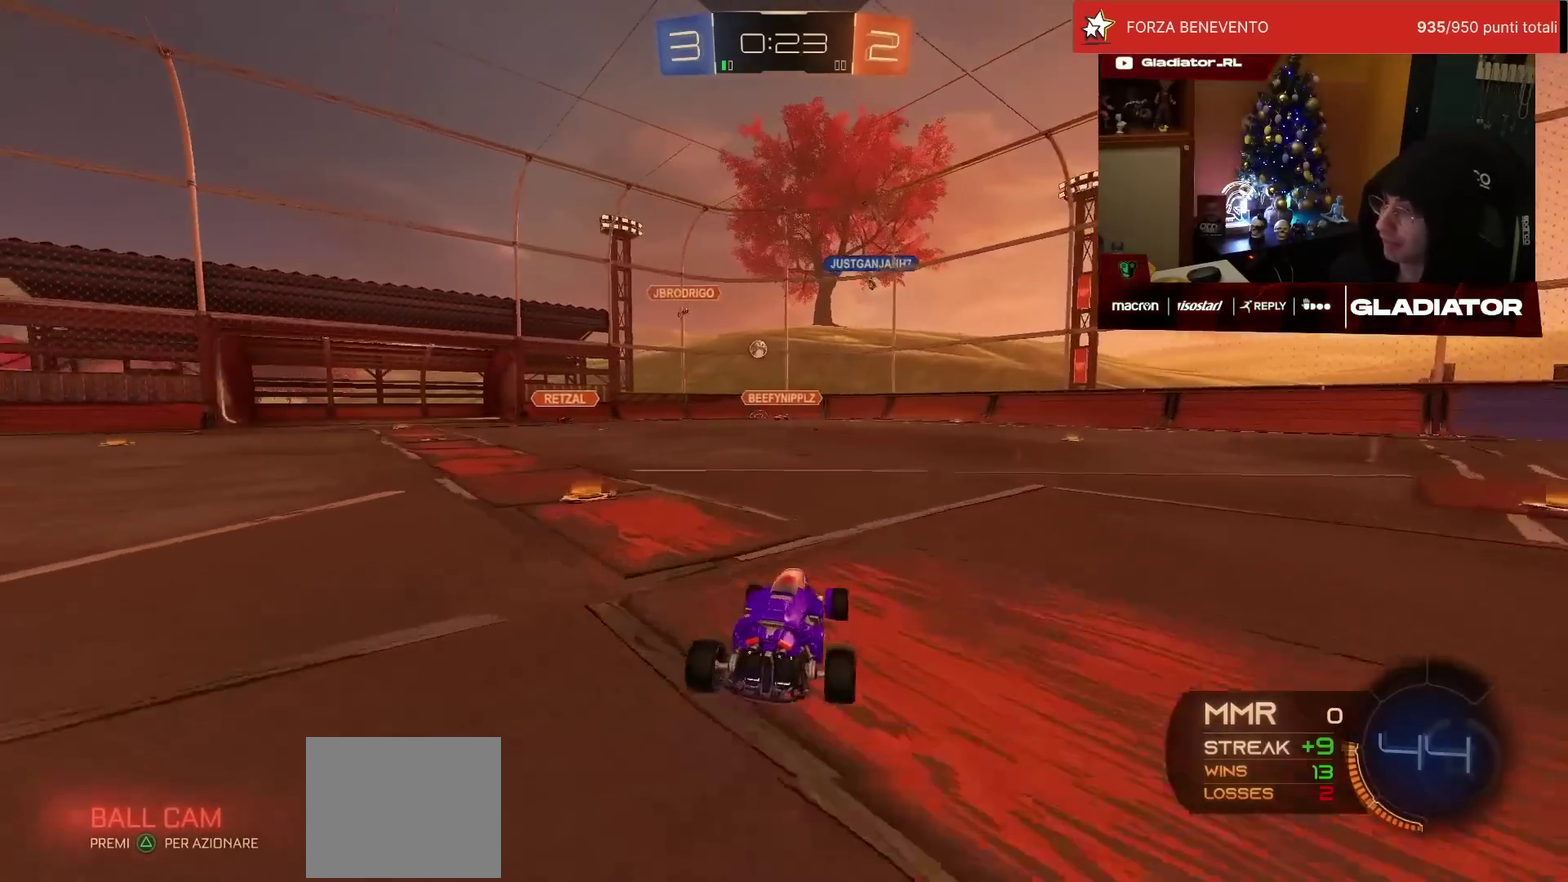
{"buttons": ["R2"], "left_stick": "up-right", "events": [[183, "left_stick", "center"], [317, "left_stick", "up-right"]]}
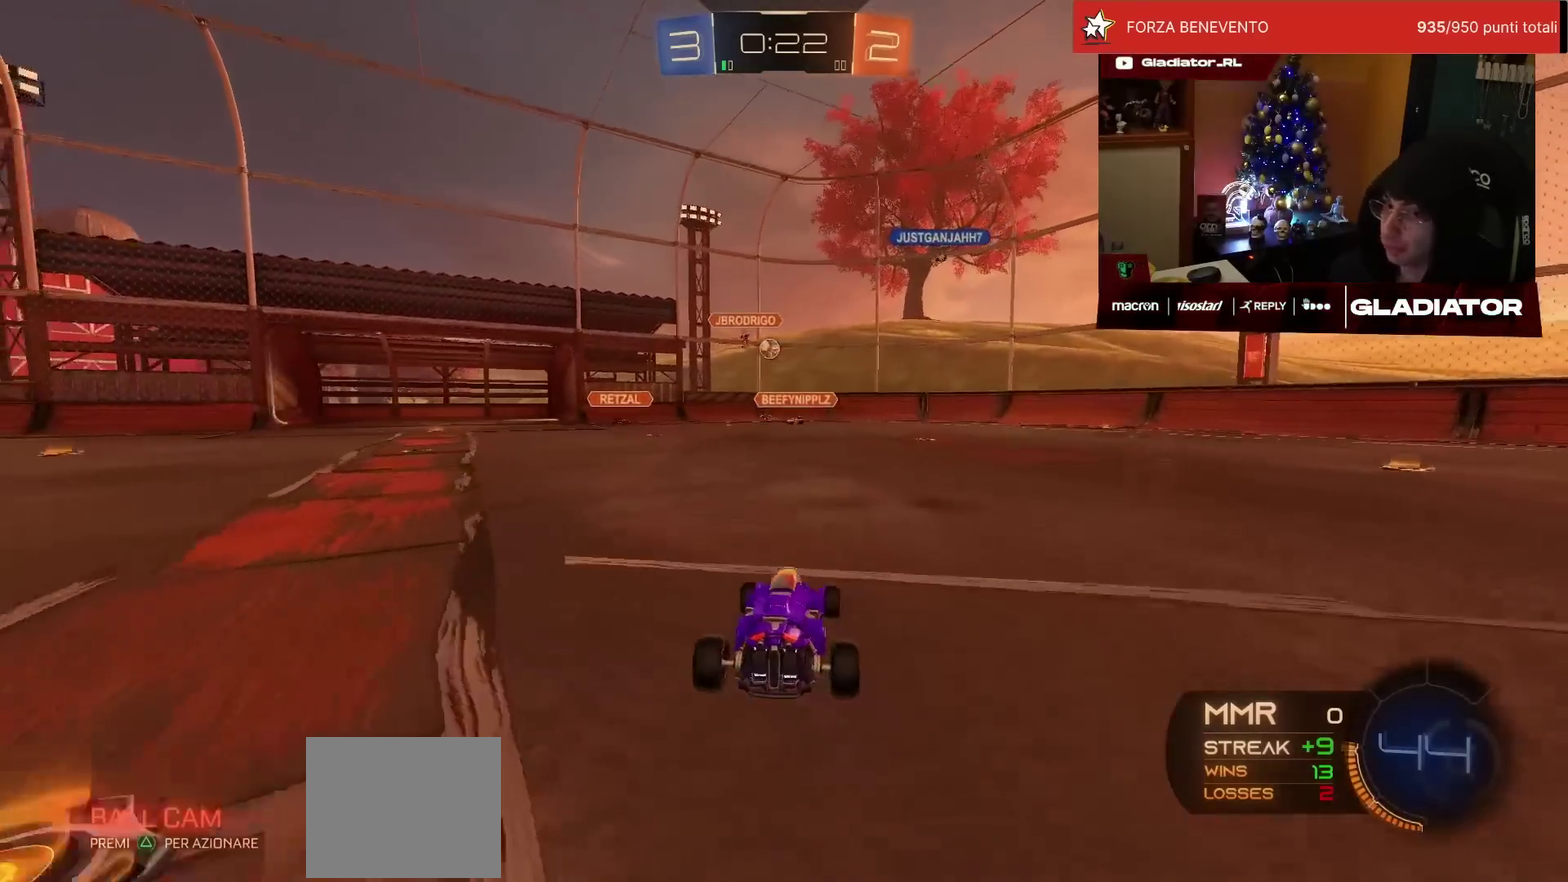
{"buttons": ["R2"], "left_stick": "right", "events": [[67, "left_stick", "center"], [417, "left_stick", "right"]]}
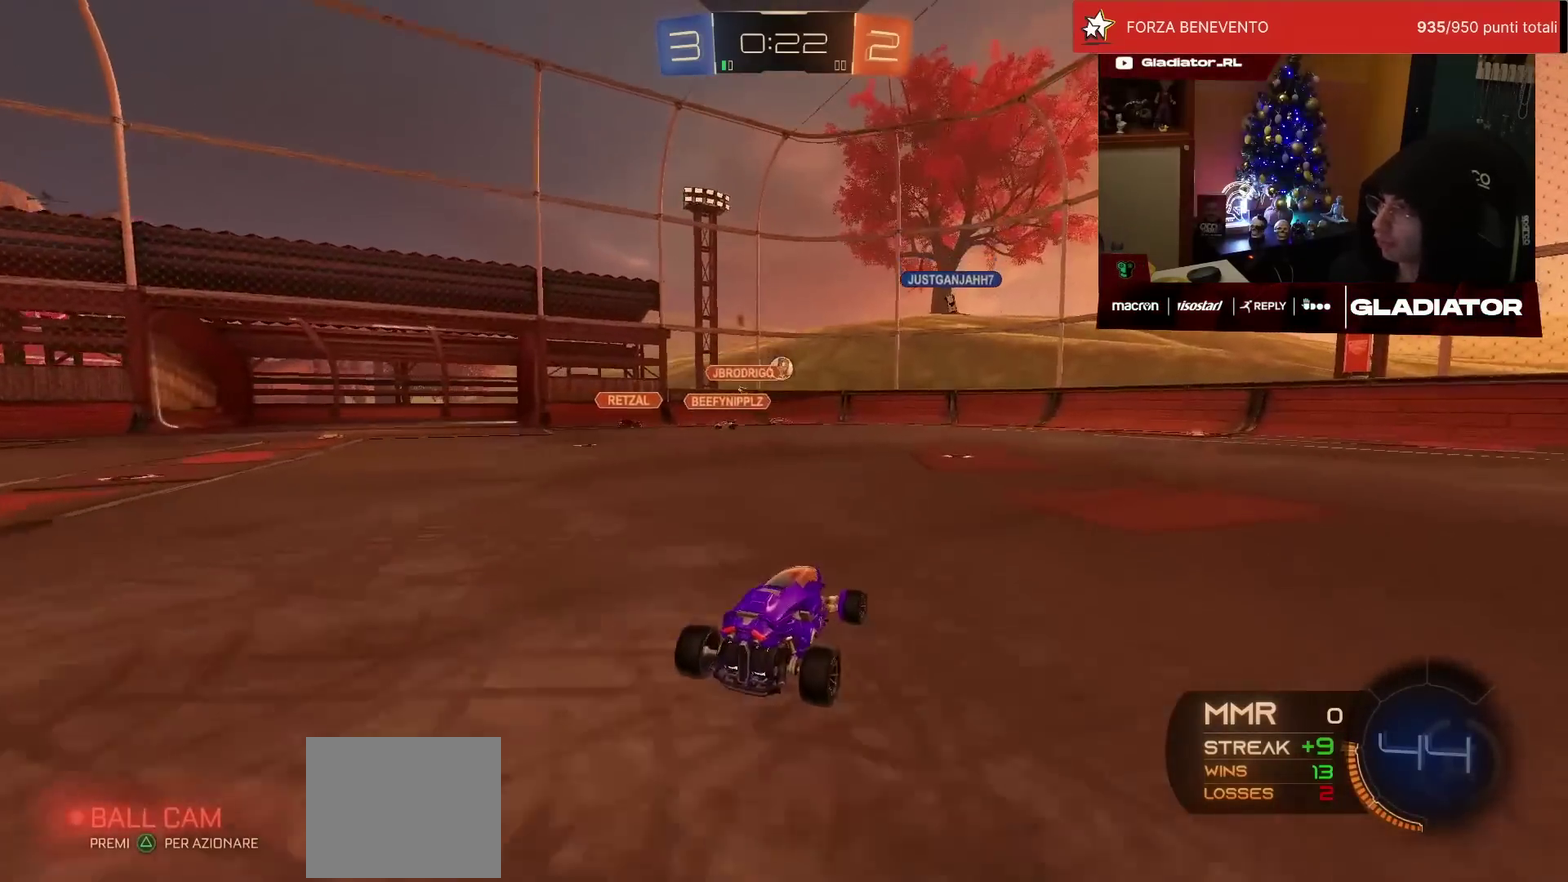
{"buttons": ["R1", "R2"], "left_stick": "center", "events": [[17, "left_stick", "up-right"], [250, "R1", "down"], [450, "left_stick", "center"]]}
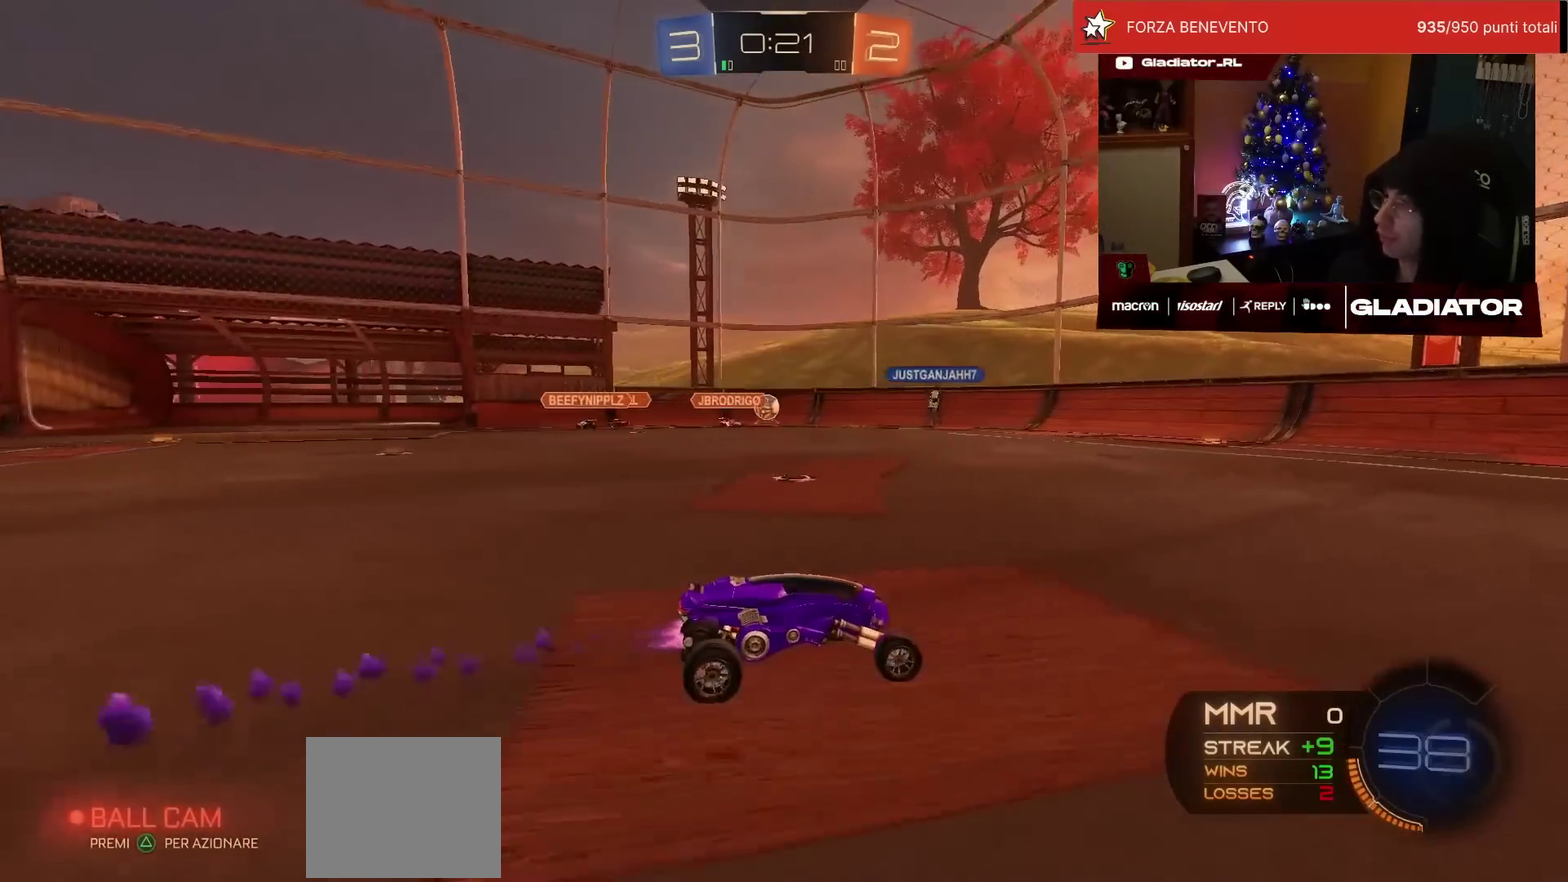
{"buttons": ["R1", "R2"], "left_stick": "right", "events": [[167, "left_stick", "right"]]}
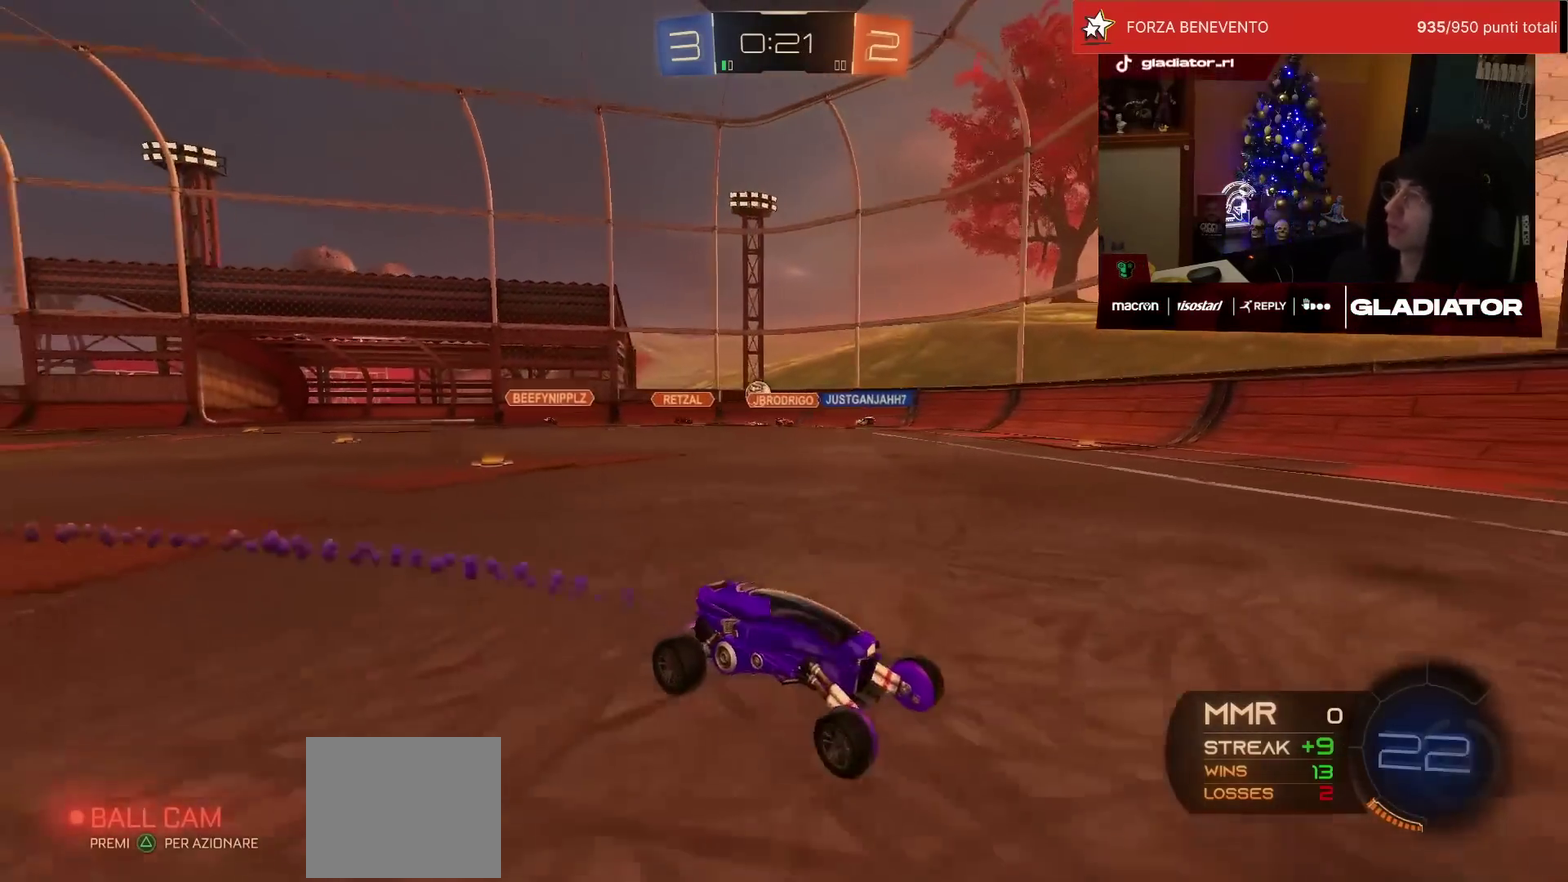
{"buttons": ["SQUARE", "R2"], "left_stick": "left", "events": [[83, "left_stick", "center"], [333, "left_stick", "left"], [367, "R1", "up"], [400, "SQUARE", "down"]]}
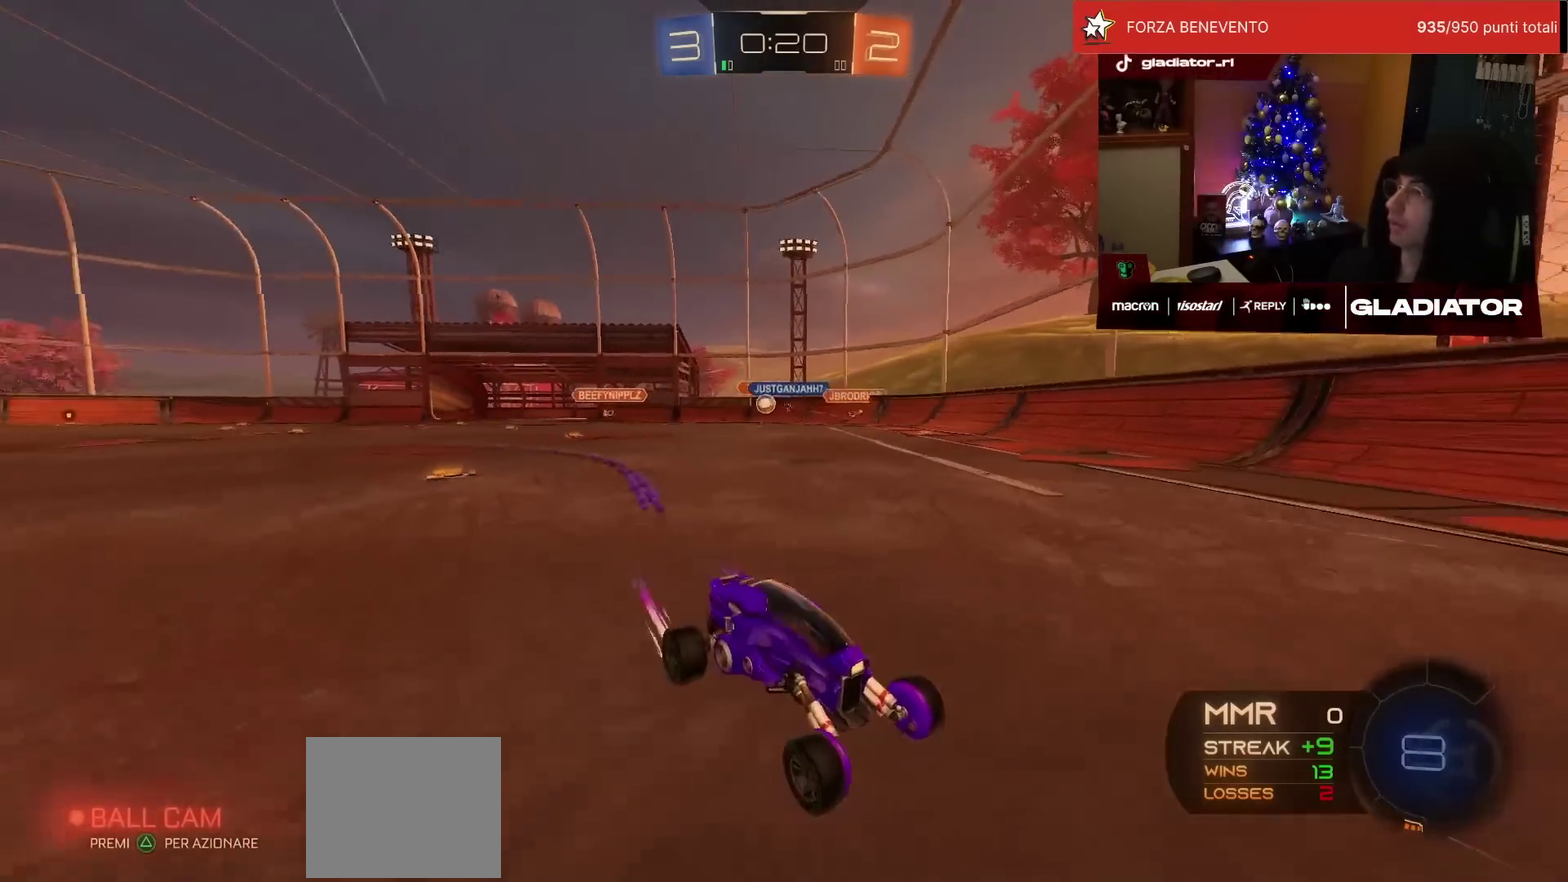
{"buttons": ["R2"], "left_stick": "left", "events": [[83, "SQUARE", "up"], [83, "left_stick", "center"], [167, "left_stick", "left"], [367, "SQUARE", "down"], [467, "SQUARE", "up"]]}
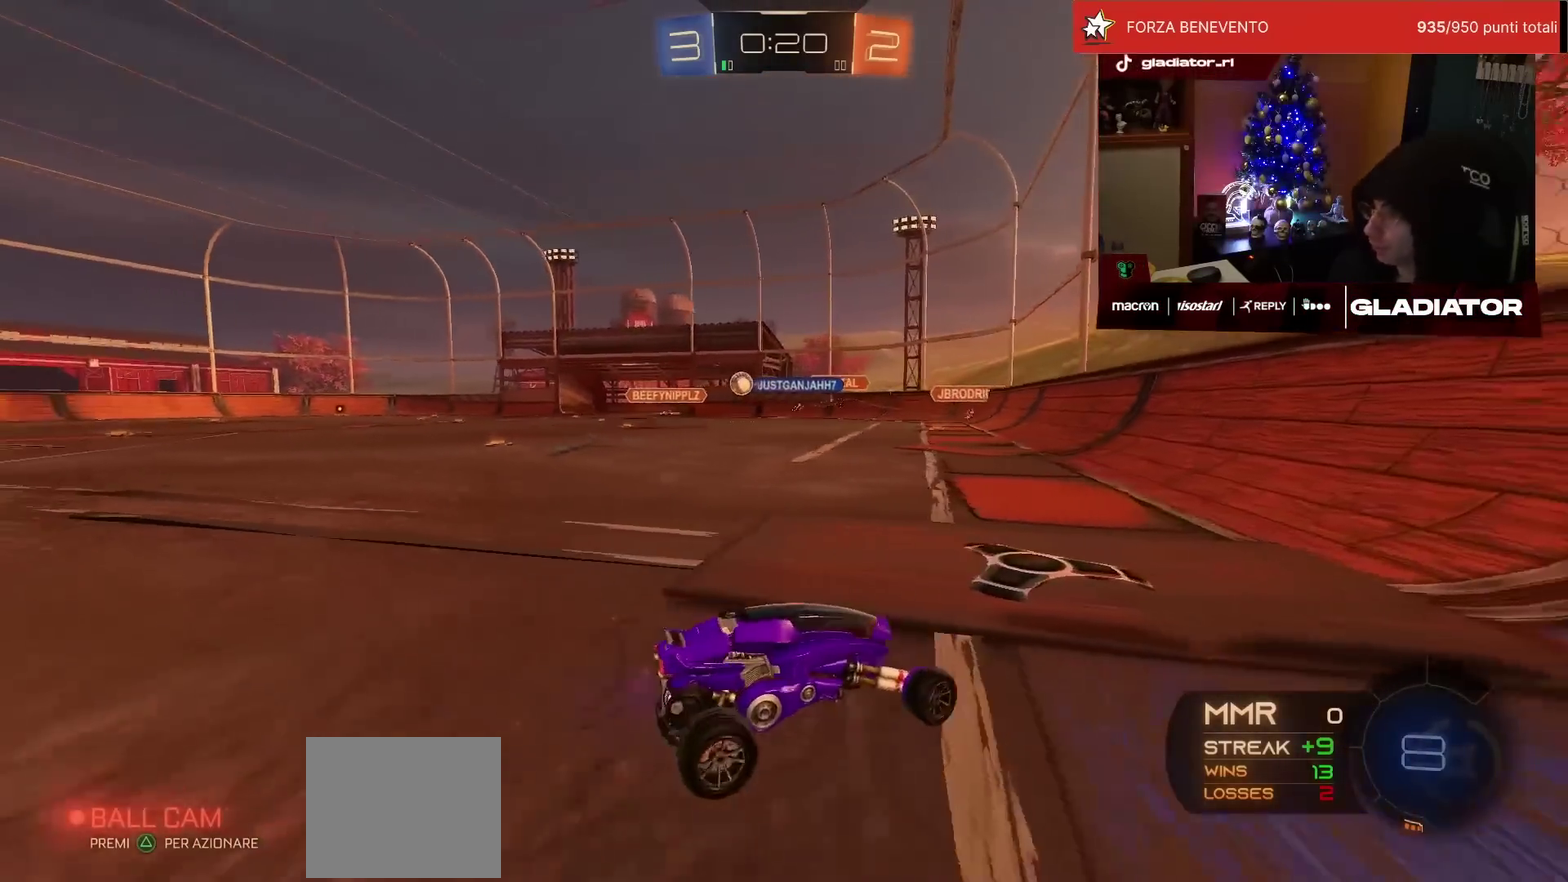
{"buttons": ["SQUARE", "R2"], "left_stick": "left", "events": [[433, "SQUARE", "down"]]}
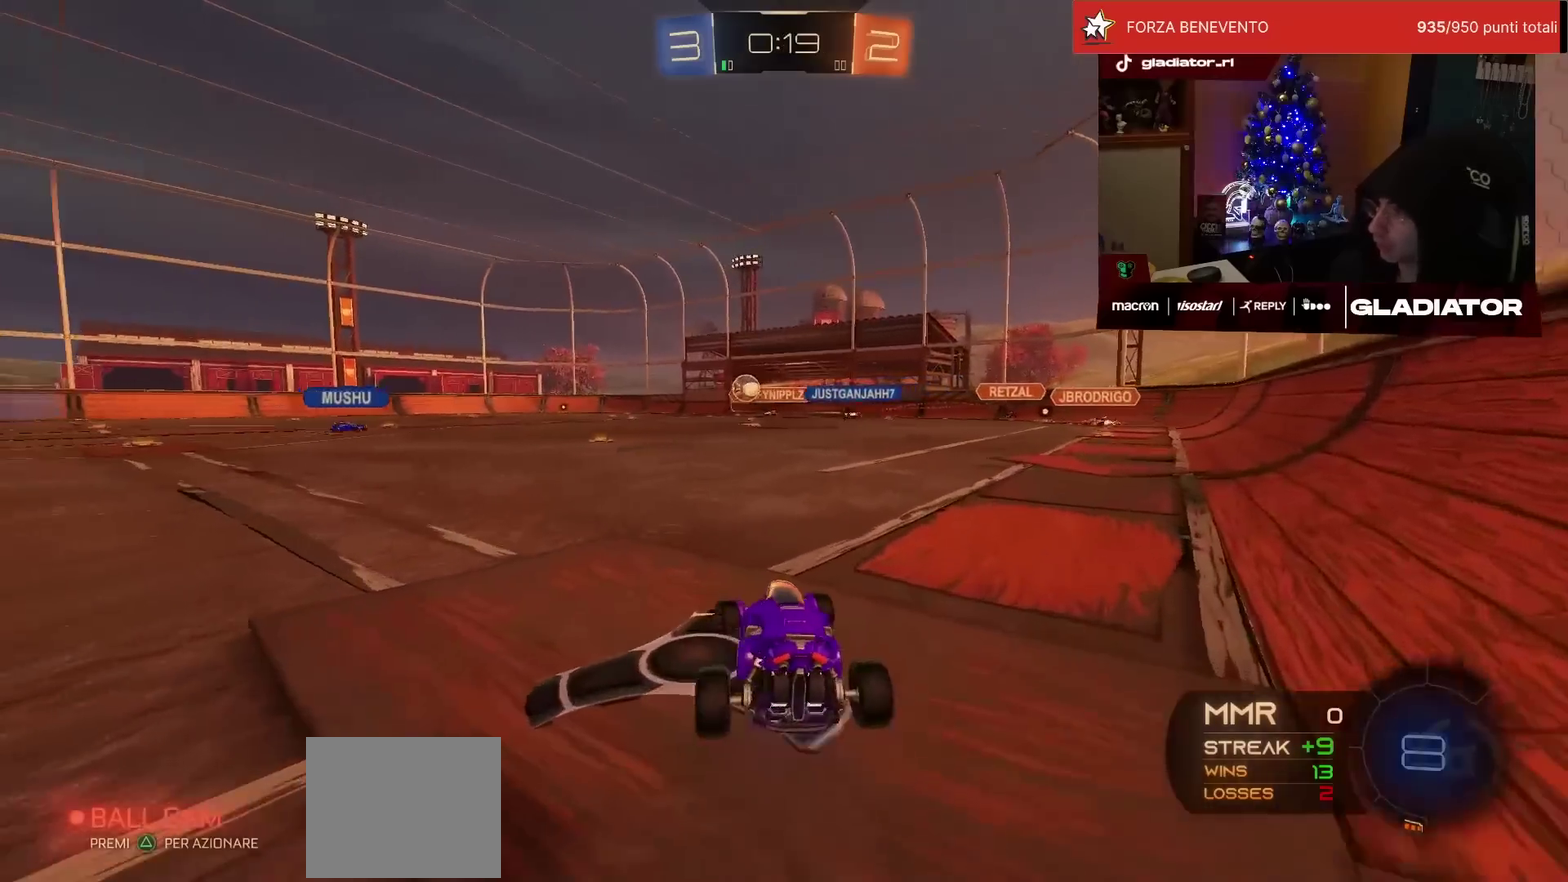
{"buttons": ["R2"], "left_stick": "right", "events": [[17, "SQUARE", "up"], [167, "left_stick", "center"], [500, "left_stick", "right"]]}
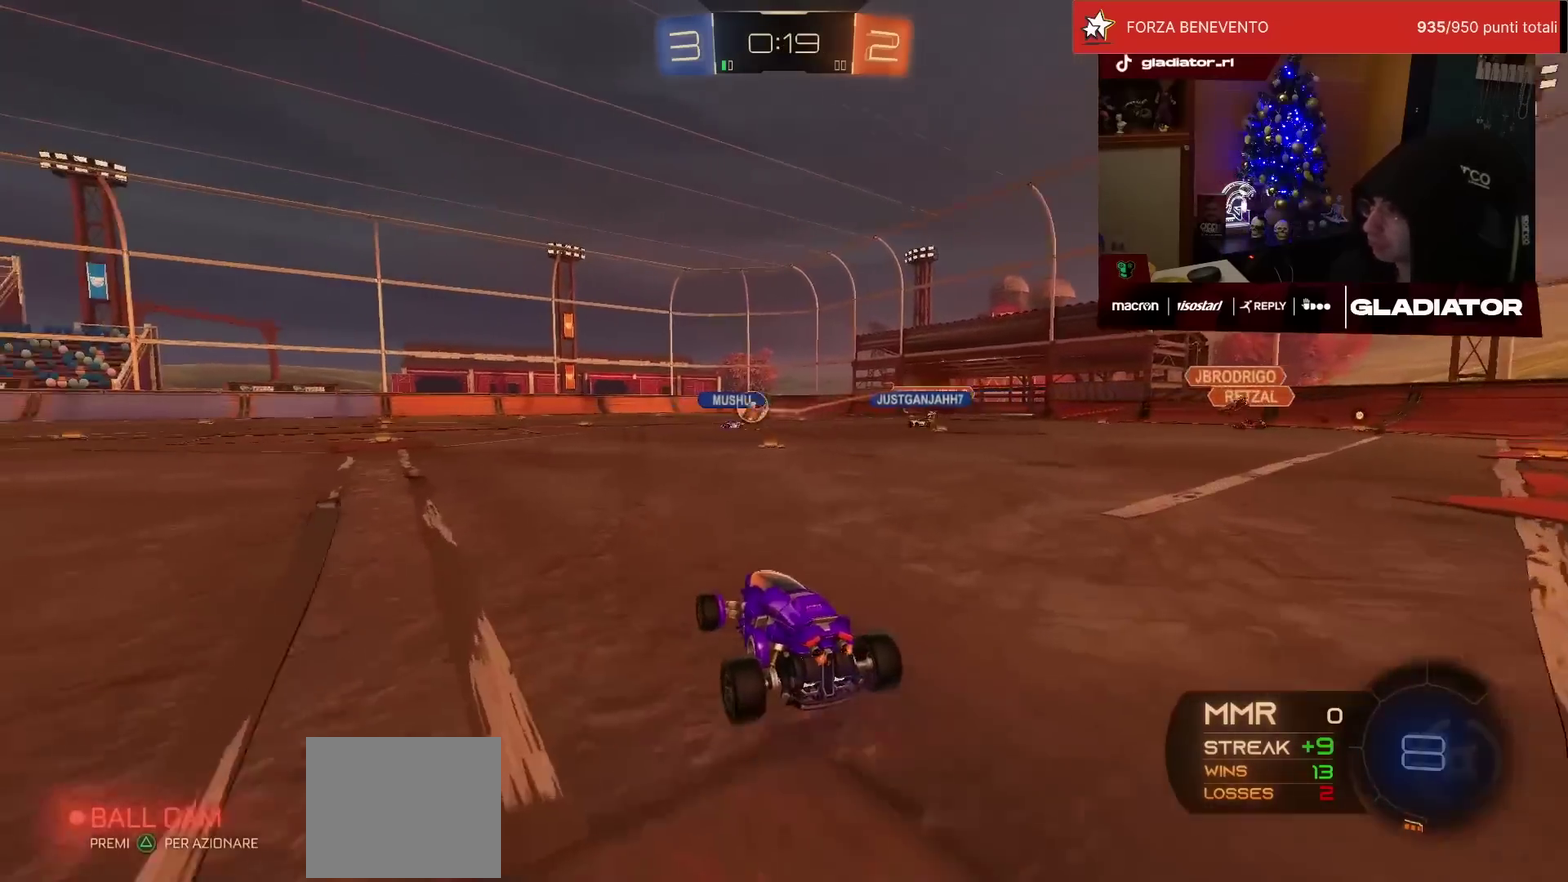
{"buttons": ["R2"], "left_stick": "left", "events": [[217, "left_stick", "center"], [383, "left_stick", "left"]]}
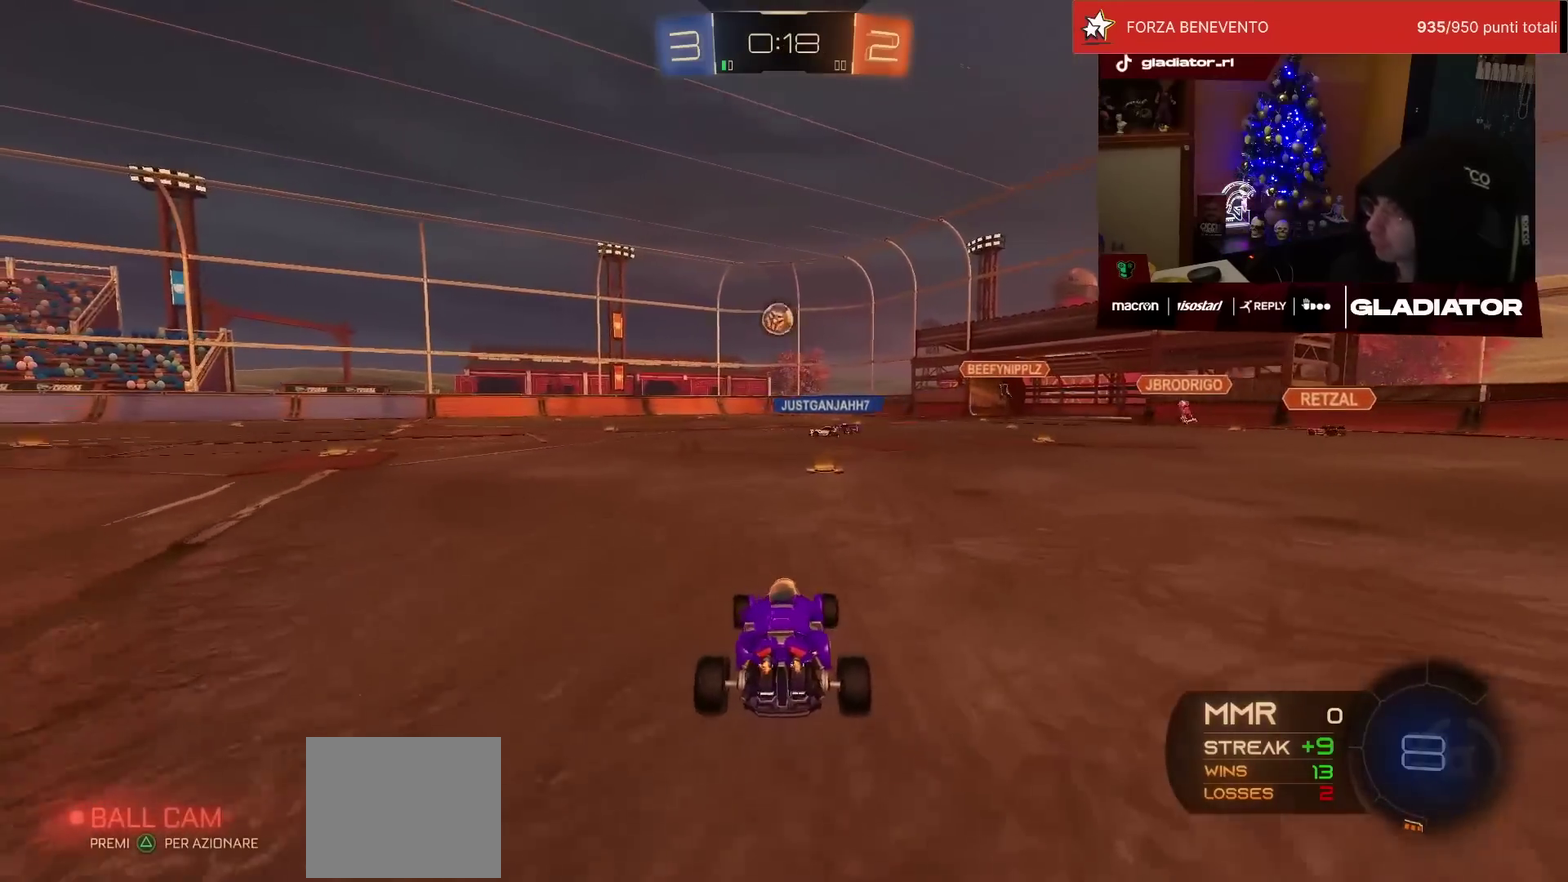
{"buttons": ["R1", "R2"], "left_stick": "center", "events": [[283, "left_stick", "center"], [383, "R1", "down"]]}
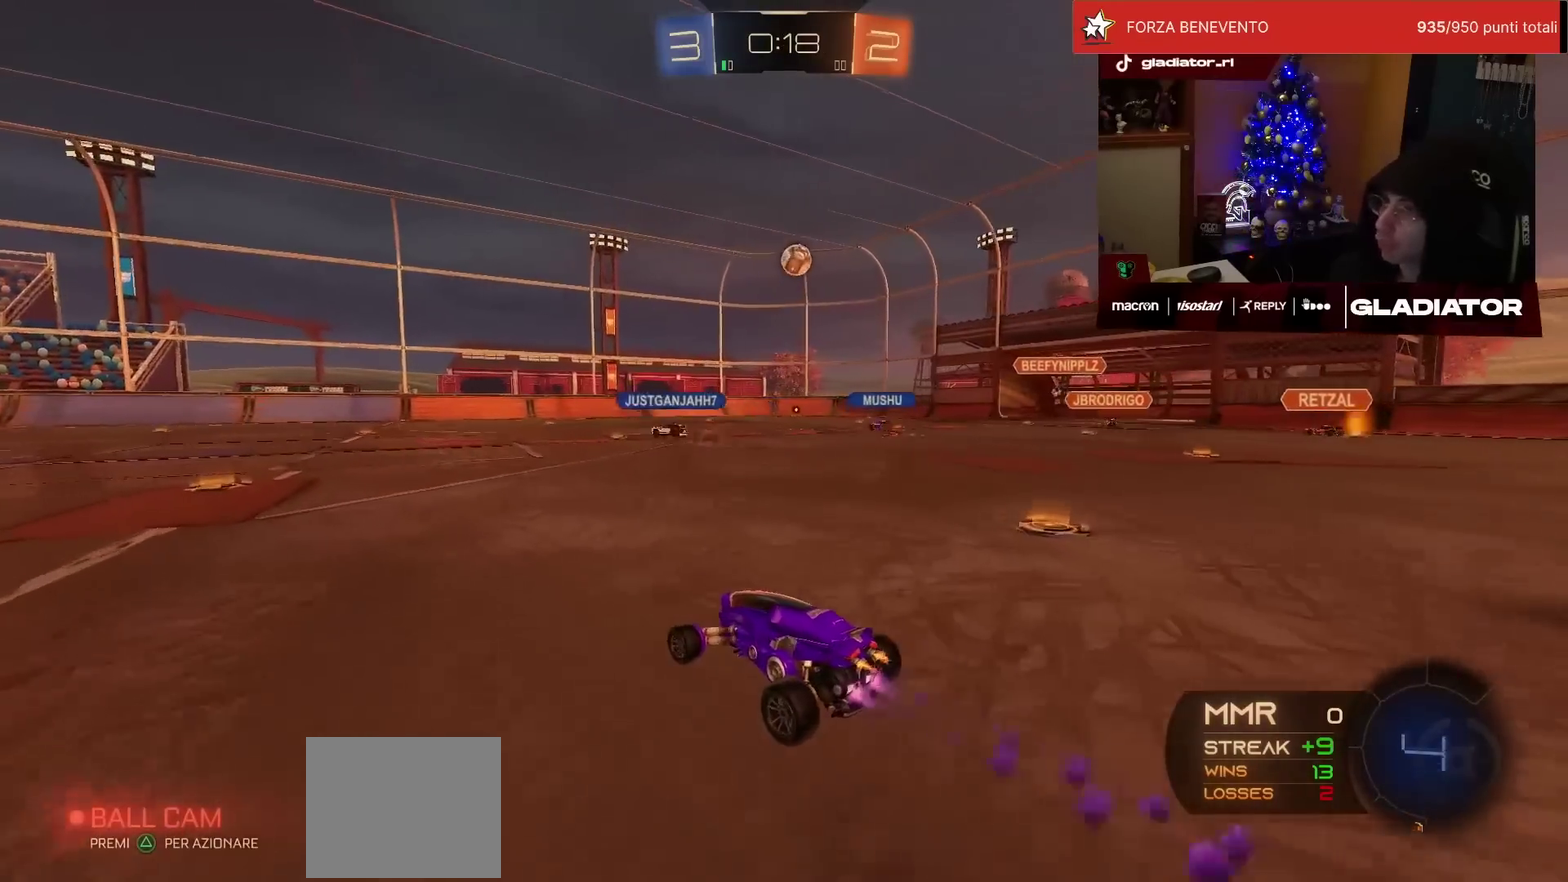
{"buttons": ["R1", "R2"], "left_stick": "down-left", "events": [[250, "CROSS", "down"], [267, "left_stick", "up-left"], [317, "L1", "down"], [333, "CROSS", "up"], [383, "CROSS", "down"], [450, "L1", "up"], [450, "left_stick", "down-left"], [500, "CROSS", "up"]]}
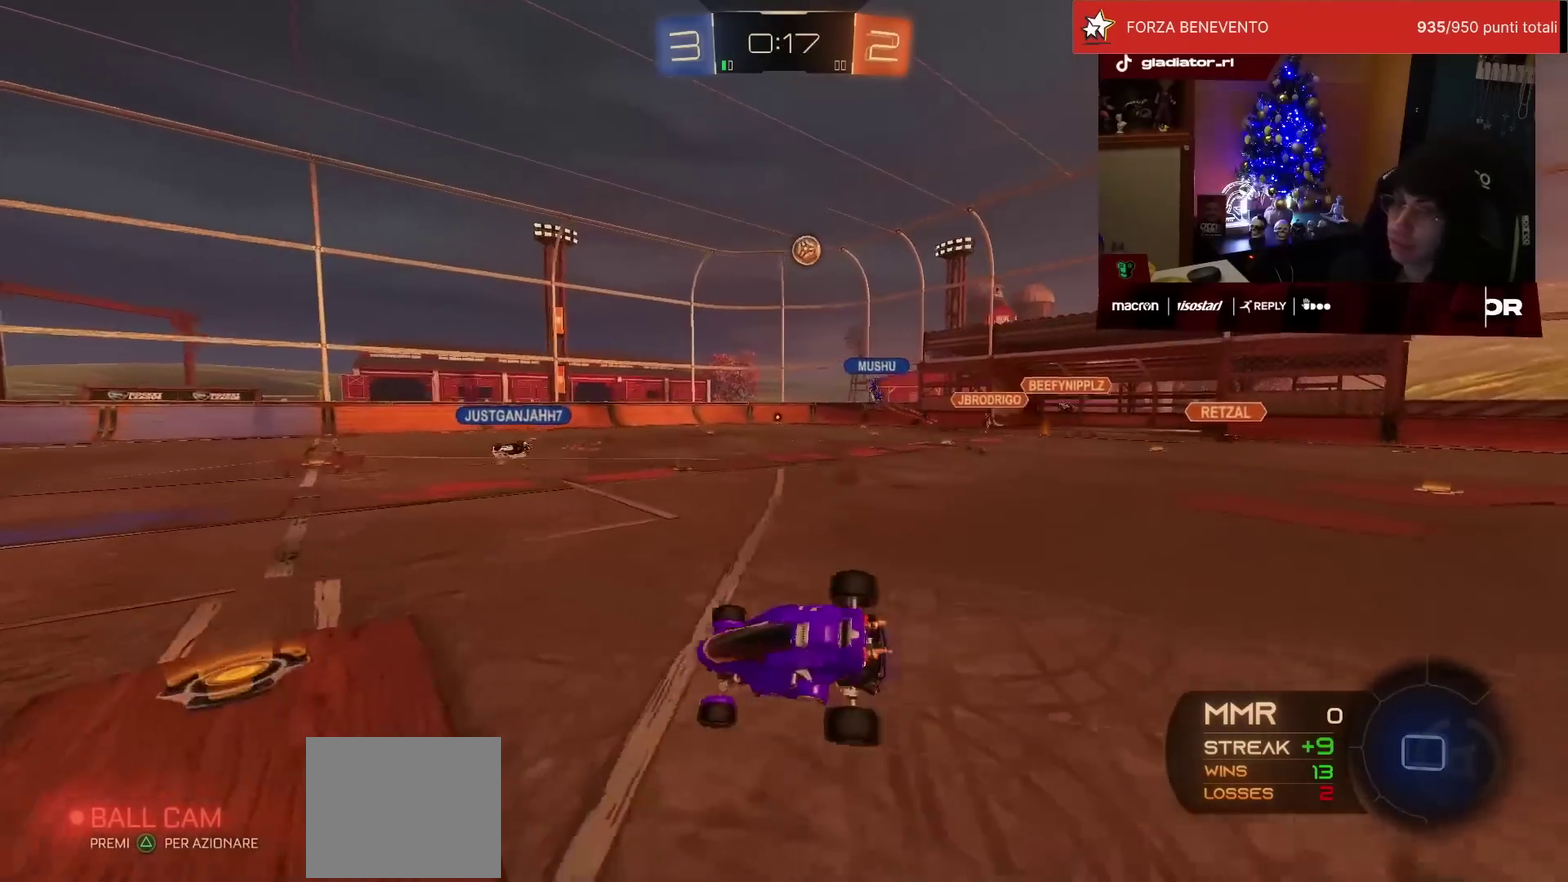
{"buttons": ["L1", "R1", "R2"], "left_stick": "down-left", "events": [[233, "left_stick", "center"], [317, "left_stick", "left"], [333, "L1", "down"], [483, "left_stick", "down-left"]]}
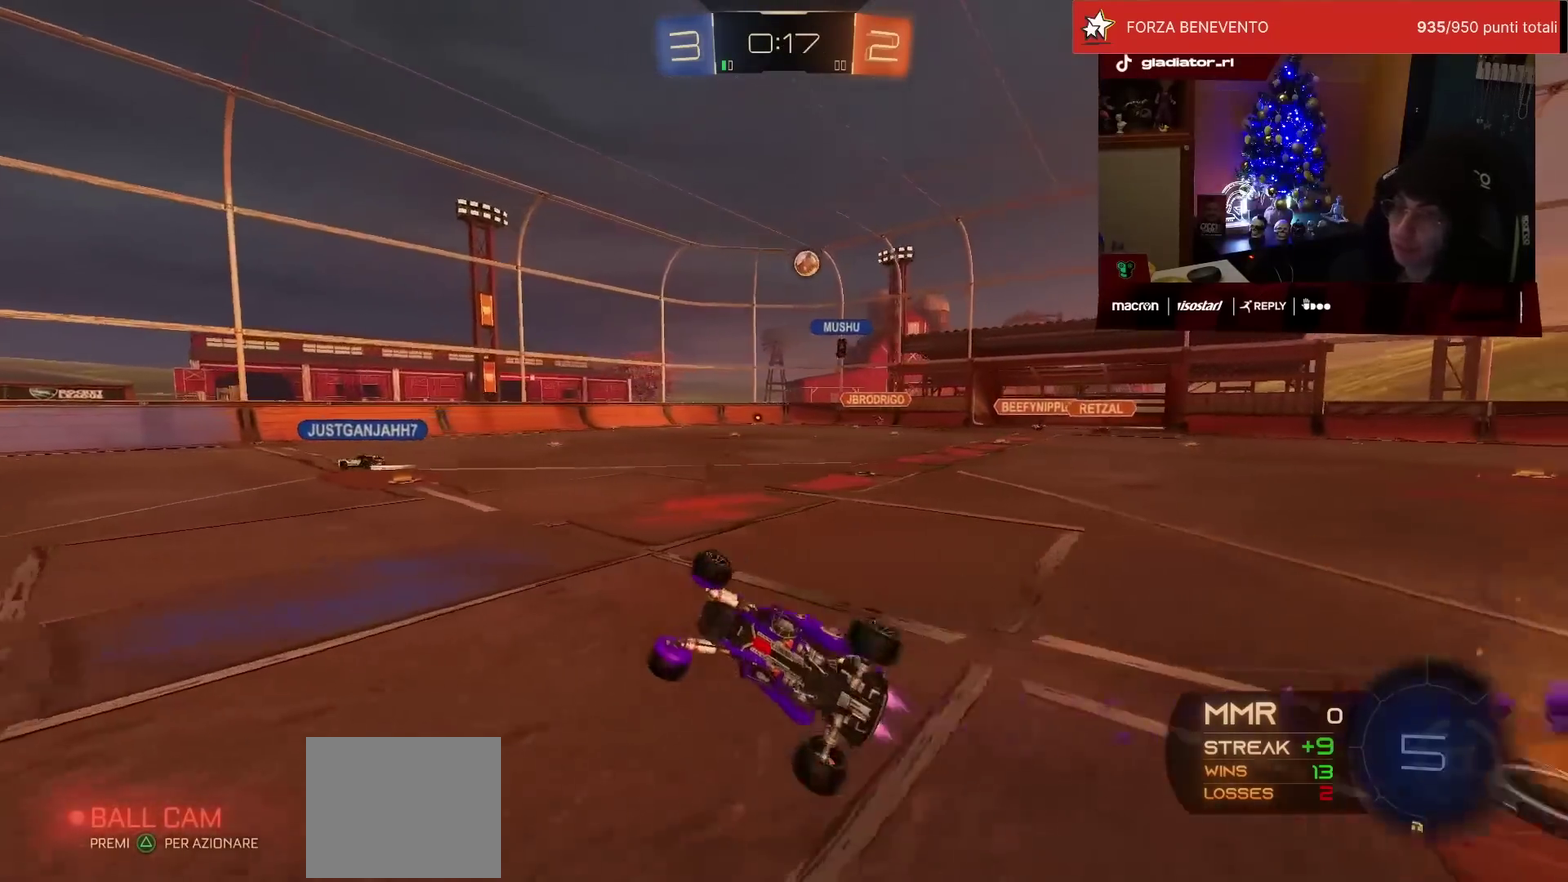
{"buttons": ["R2"], "left_stick": "left", "events": [[150, "TRIANGLE", "down"], [183, "L1", "up"], [217, "TRIANGLE", "up"], [233, "left_stick", "center"], [333, "R1", "up"], [500, "left_stick", "left"]]}